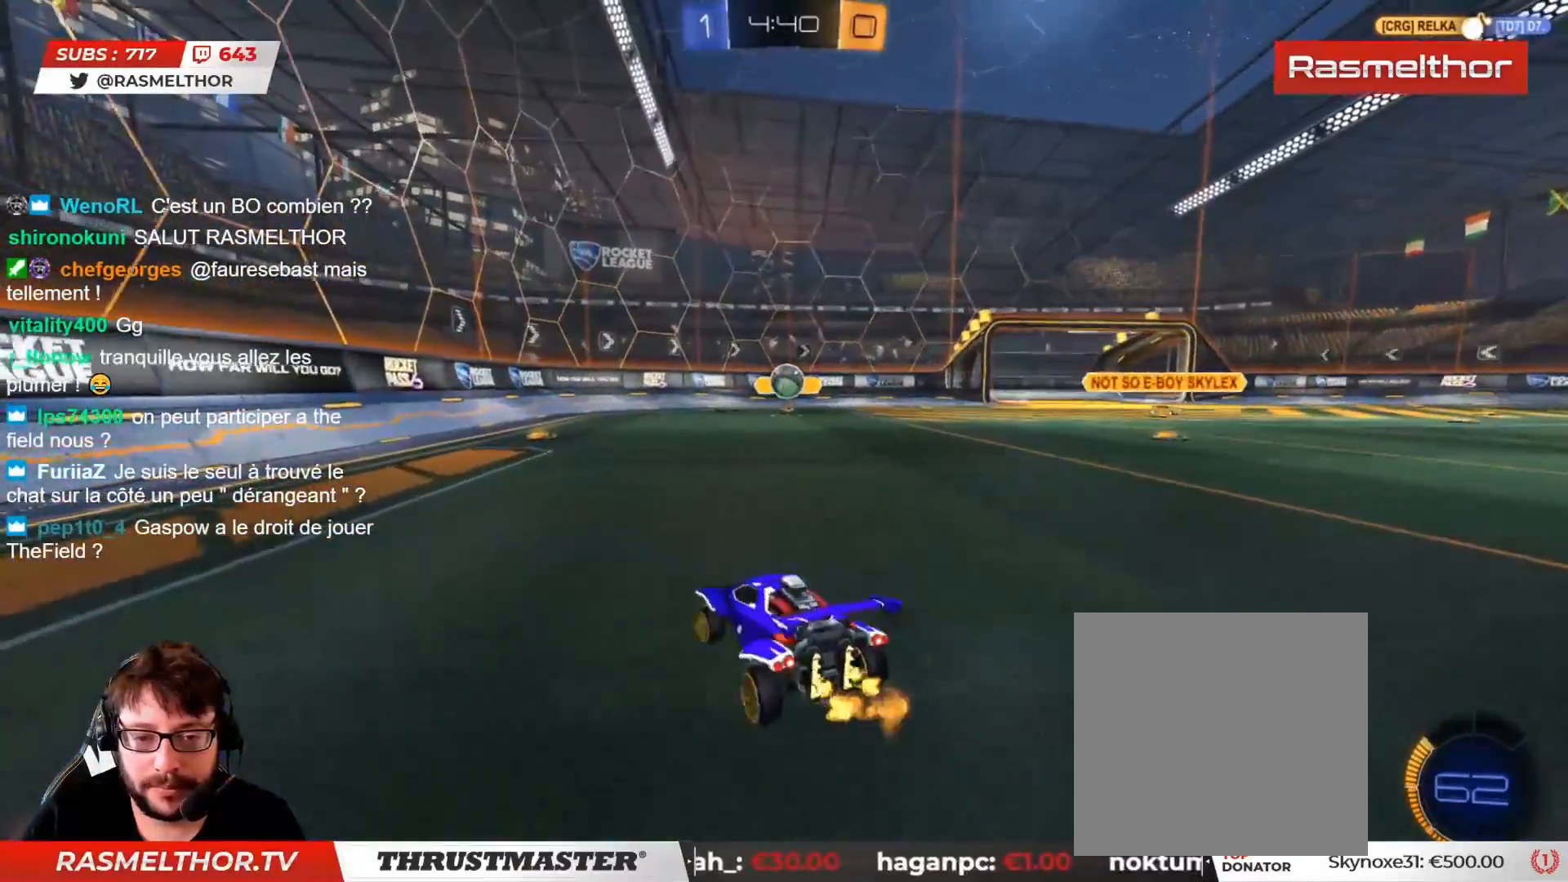
Gameplay with a controller (PlayStation layout); each line is a JSON object with the inputs held at the frame after it. "events" lists button and stick changes between this image and that frame as [ms after this image, input, new state], when the widget could be followed in between. Not read: L1 R1.
{"buttons": ["R2"], "left_stick": "left", "right_stick": "center", "events": [[33, "L2", "down"], [133, "L2", "up"]]}
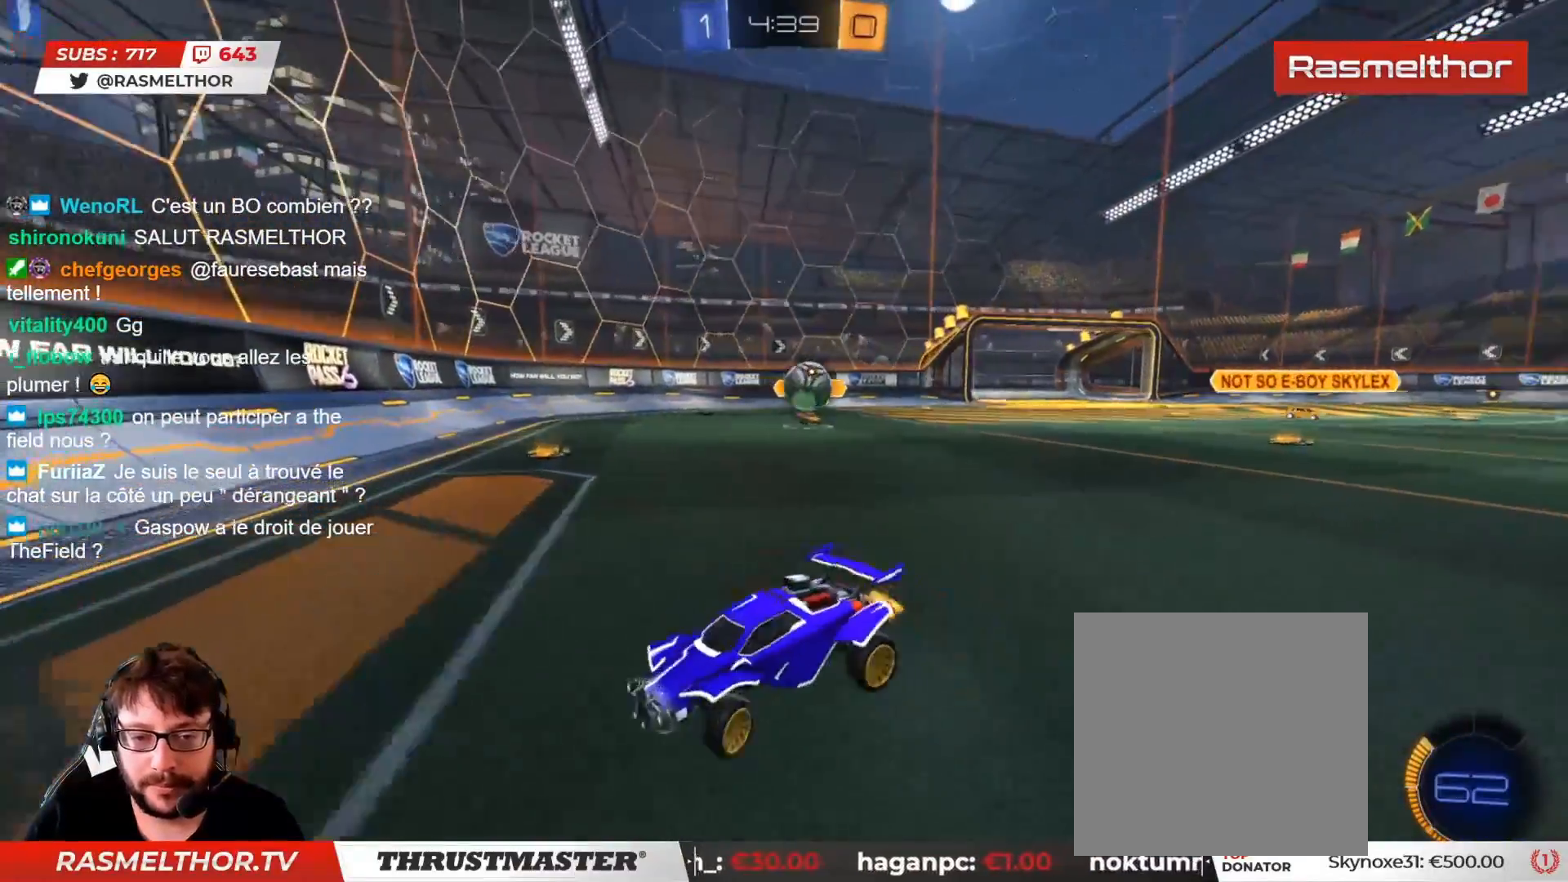
{"buttons": ["R2"], "left_stick": "left", "right_stick": "center", "events": [[150, "L2", "down"], [250, "L2", "up"]]}
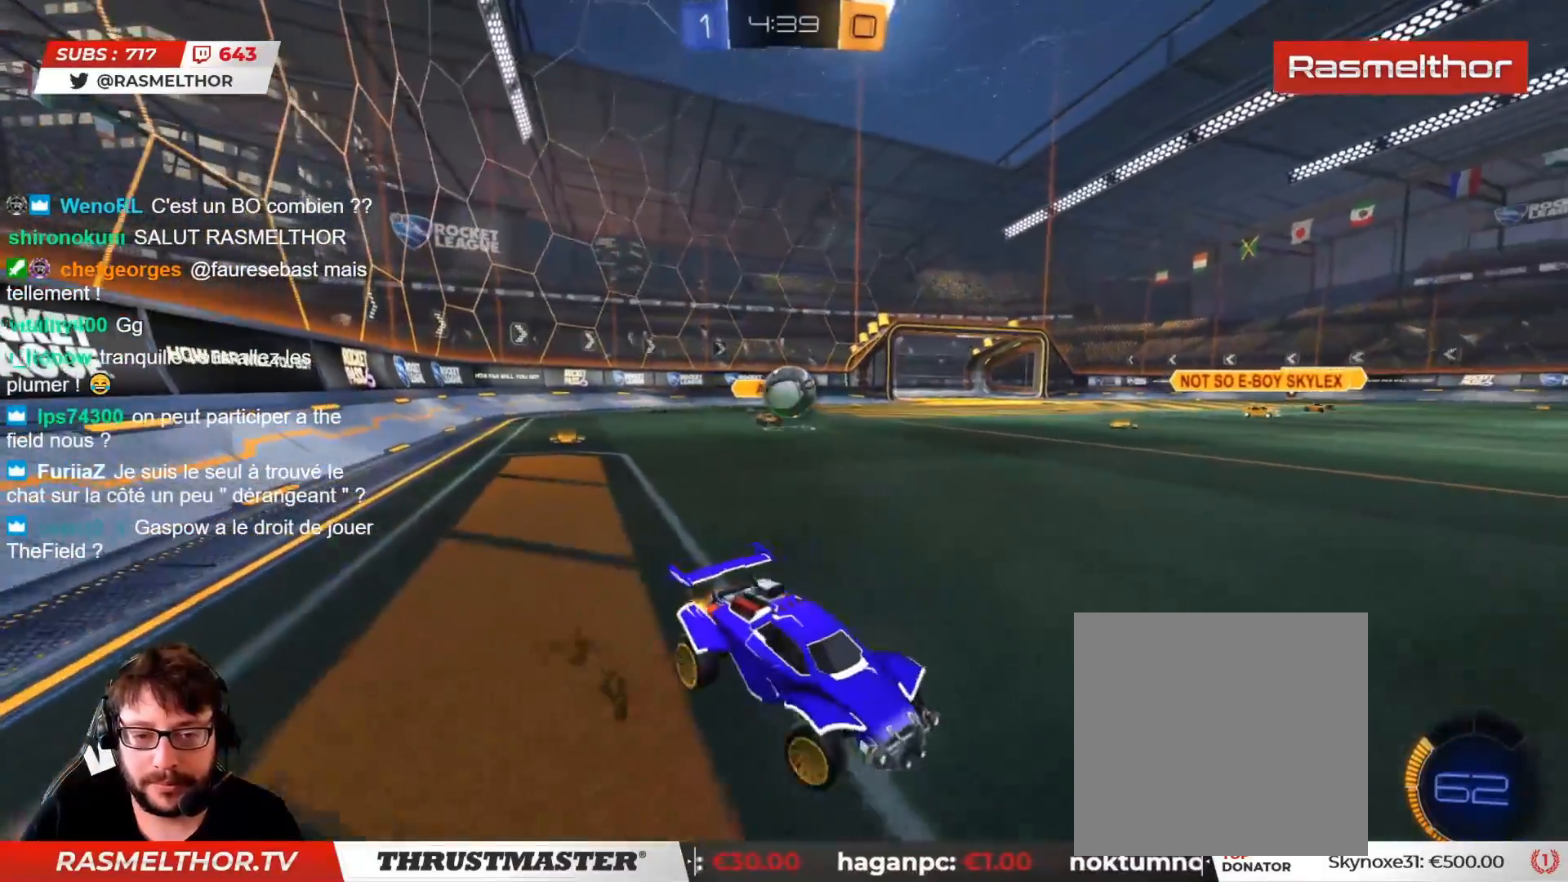
{"buttons": ["CIRCLE", "R2"], "left_stick": "left", "right_stick": "center", "events": [[33, "L2", "down"], [117, "L2", "up"], [167, "CIRCLE", "down"]]}
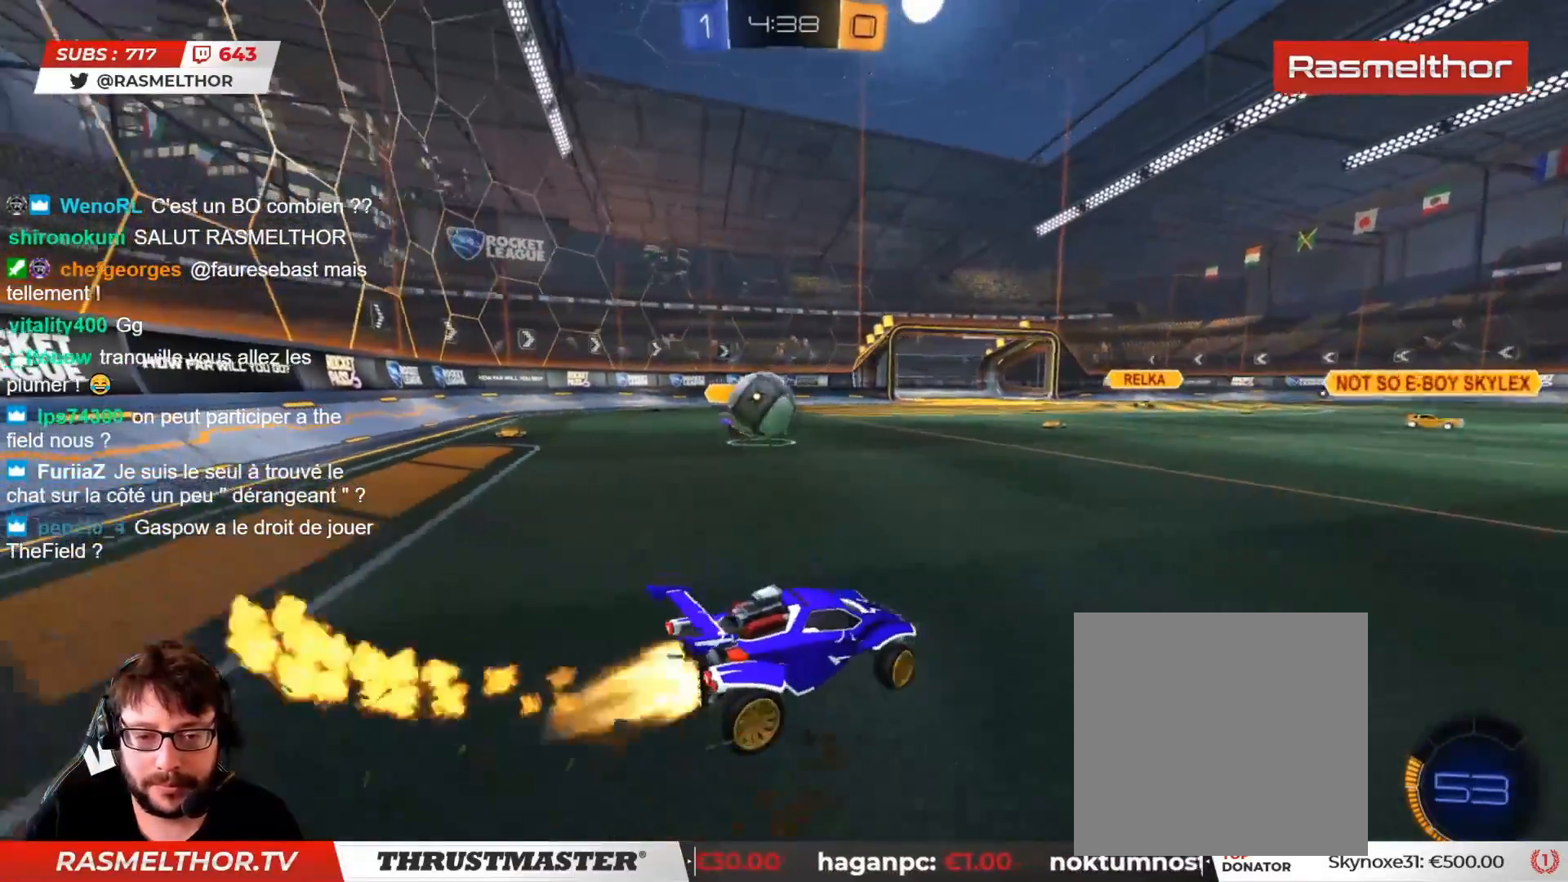
{"buttons": ["CROSS", "CIRCLE", "L2", "R2", "L3"], "left_stick": "left", "right_stick": "center", "events": [[17, "CIRCLE", "up"], [167, "R2", "up"], [300, "CIRCLE", "down"], [300, "CROSS", "down"], [300, "R2", "down"], [400, "CROSS", "up"], [400, "L2", "down"], [400, "L3", "down"], [417, "CIRCLE", "up"], [433, "CIRCLE", "down"], [450, "CROSS", "down"]]}
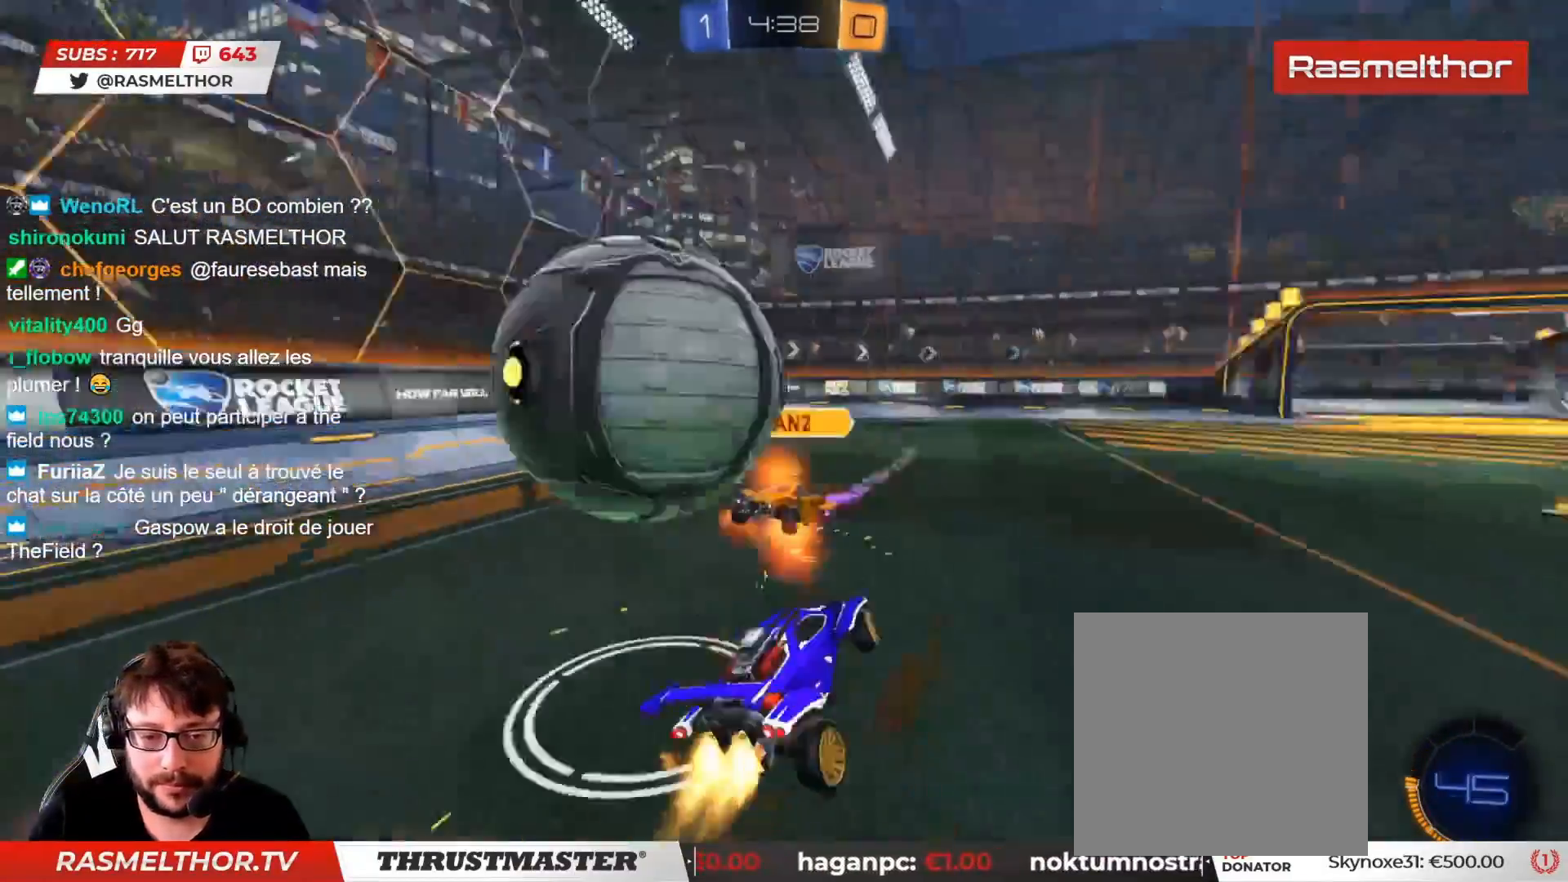
{"buttons": ["L2", "R2"], "left_stick": "left", "right_stick": "center", "events": [[50, "left_stick", "down-left"], [67, "CIRCLE", "up"], [67, "CROSS", "up"], [133, "L3", "up"], [300, "left_stick", "left"]]}
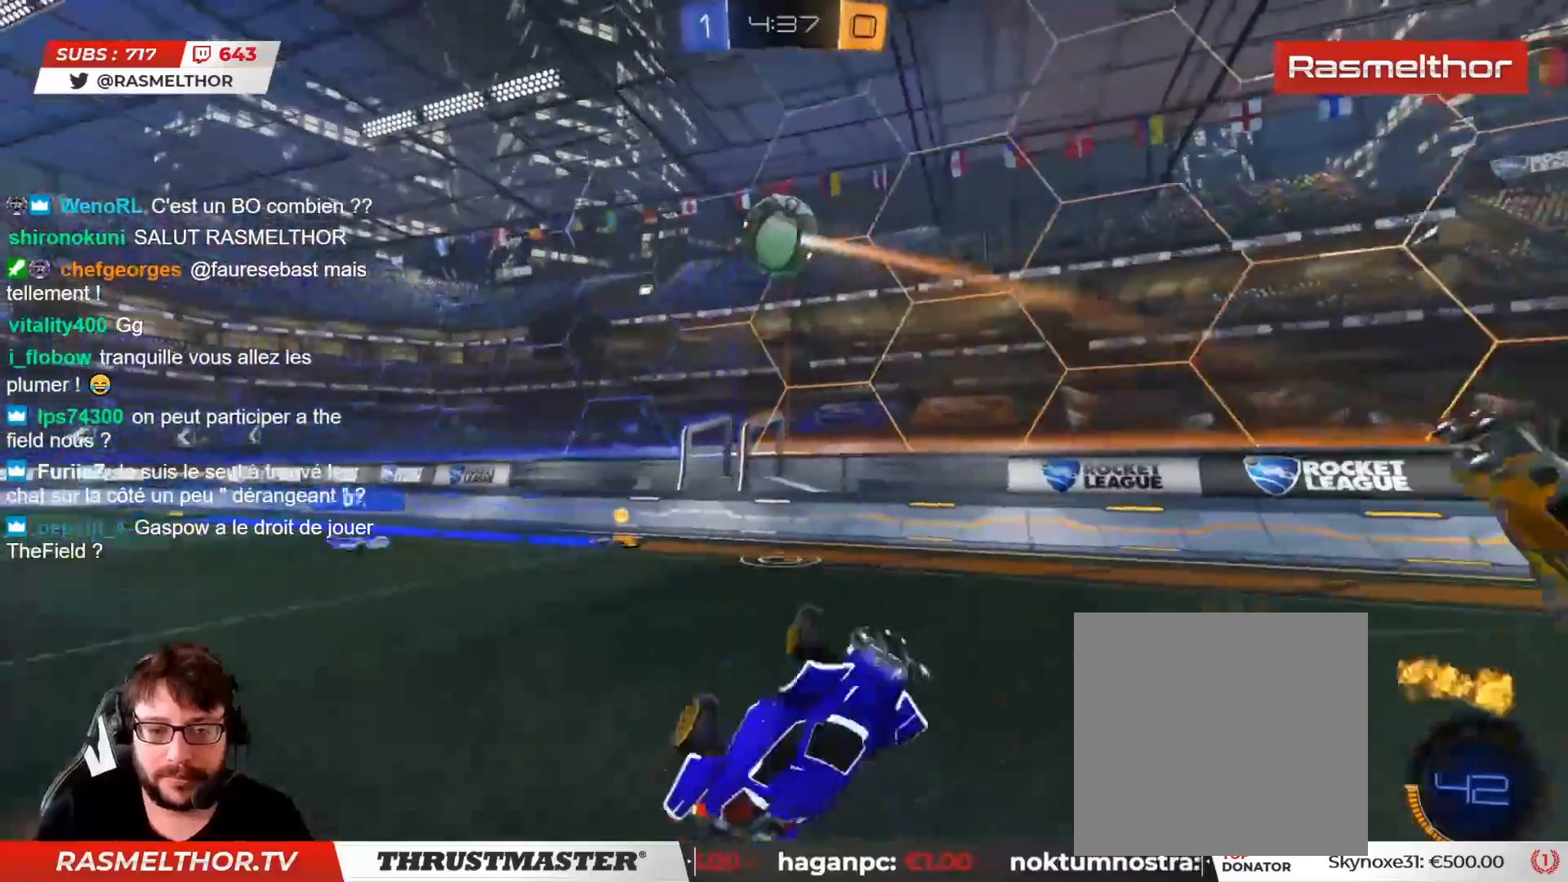
{"buttons": ["TRIANGLE", "R2"], "left_stick": "right", "right_stick": "center", "events": [[17, "left_stick", "up-left"], [133, "left_stick", "up-right"], [150, "L2", "up"], [183, "left_stick", "right"], [450, "TRIANGLE", "down"]]}
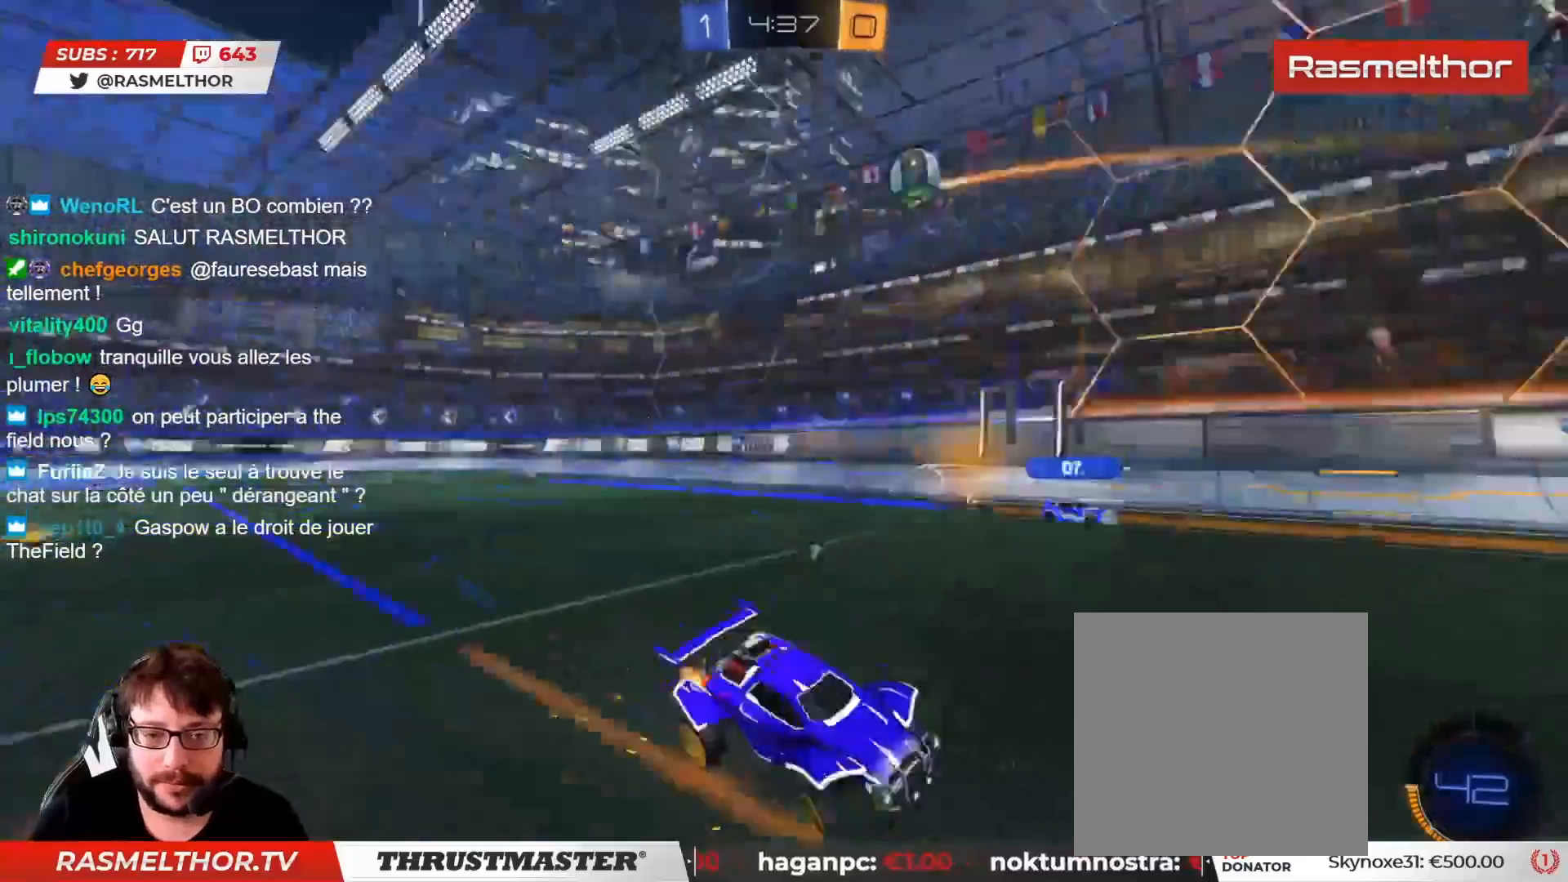
{"buttons": ["R2"], "left_stick": "right", "right_stick": "center", "events": [[17, "TRIANGLE", "up"], [33, "left_stick", "down"], [50, "R2", "up"], [500, "R2", "down"], [500, "left_stick", "right"]]}
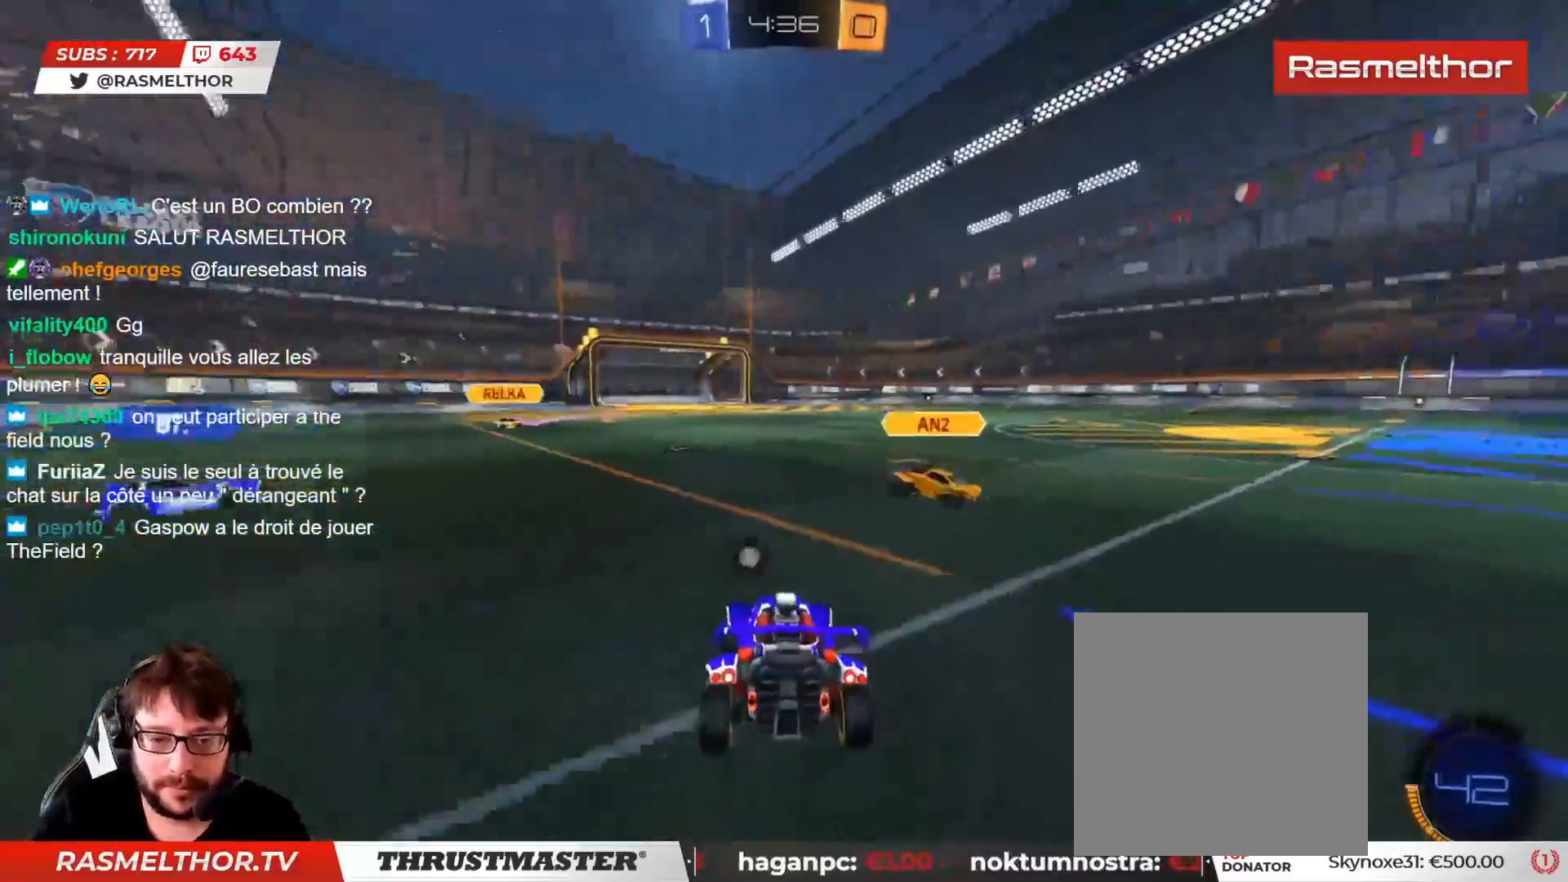
{"buttons": ["R2"], "left_stick": "up-right", "right_stick": "center", "events": [[67, "left_stick", "up-right"]]}
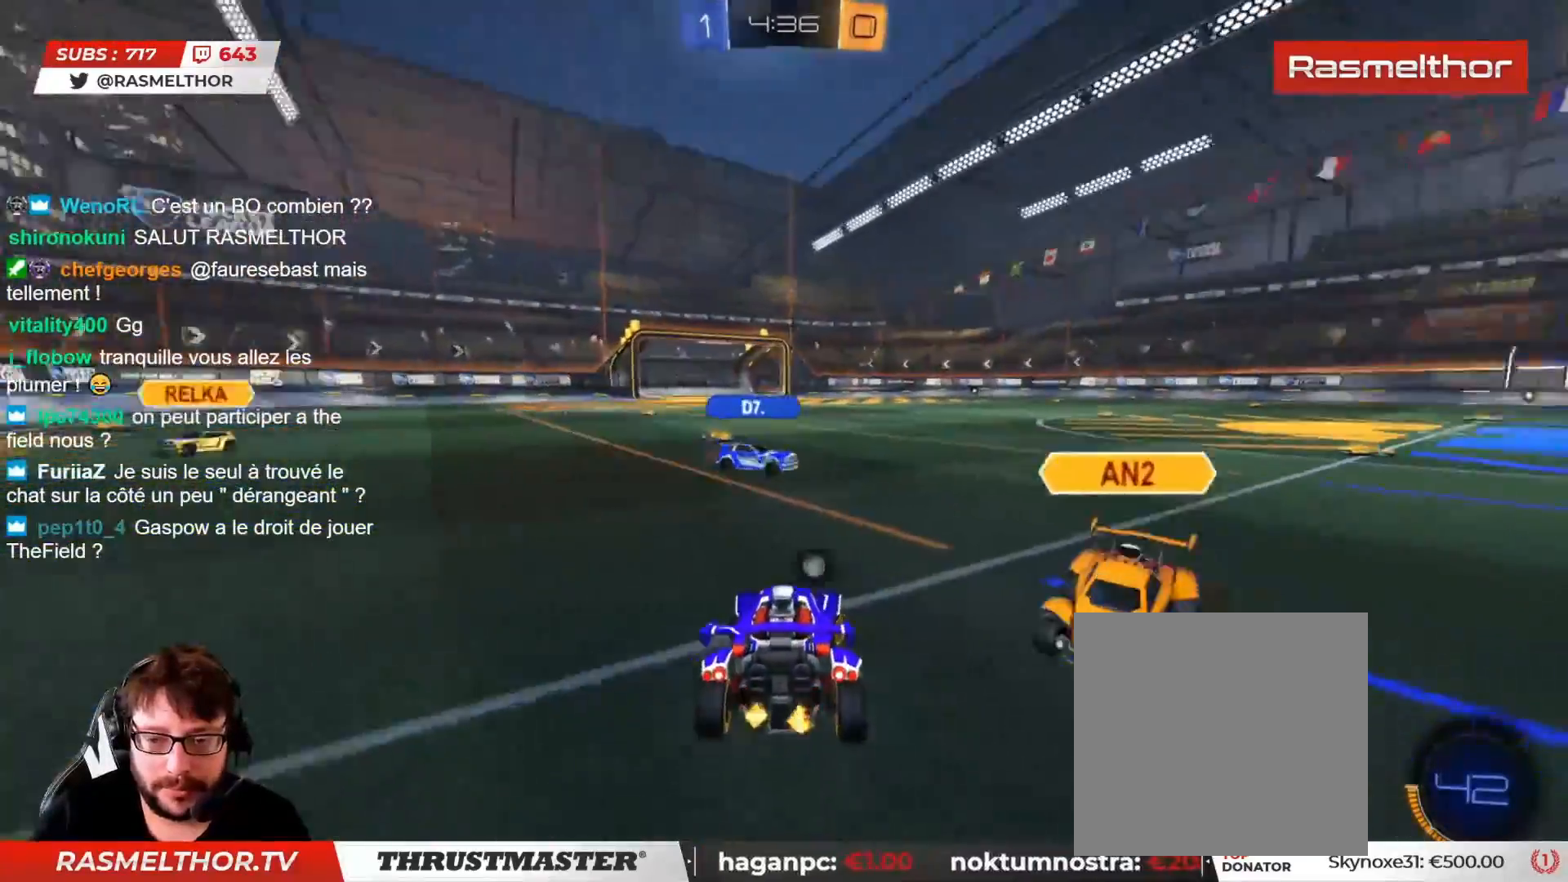
{"buttons": ["R2"], "left_stick": "center", "right_stick": "center", "events": [[267, "left_stick", "right"], [400, "left_stick", "center"]]}
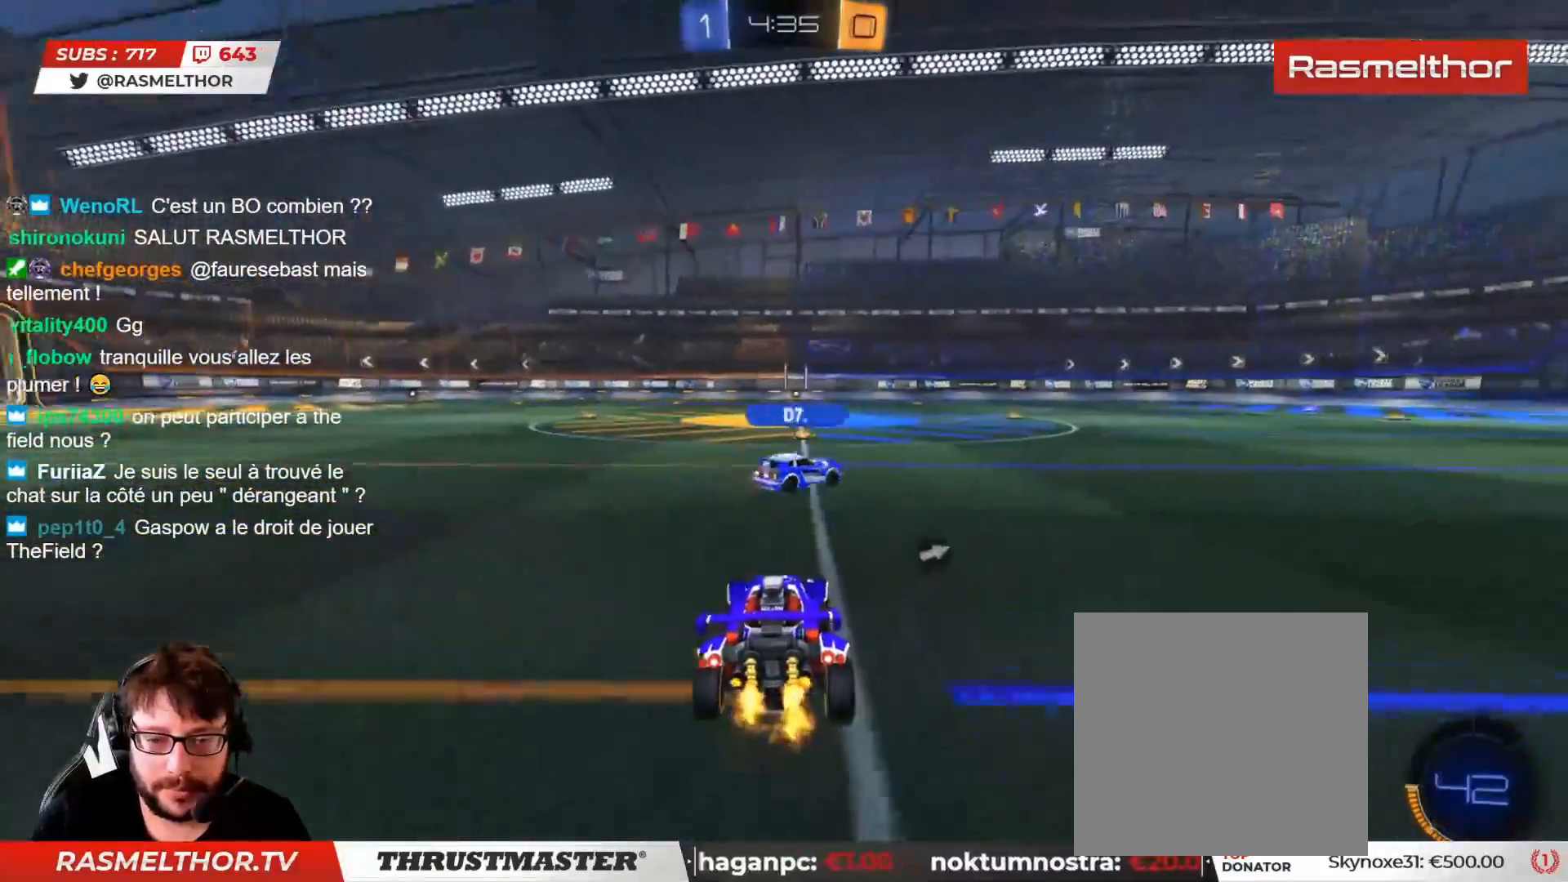
{"buttons": ["L2", "R2"], "left_stick": "up", "right_stick": "center", "events": [[300, "CROSS", "down"], [300, "left_stick", "up"], [333, "L2", "down"], [367, "CROSS", "up"], [417, "CROSS", "down"], [467, "CROSS", "up"]]}
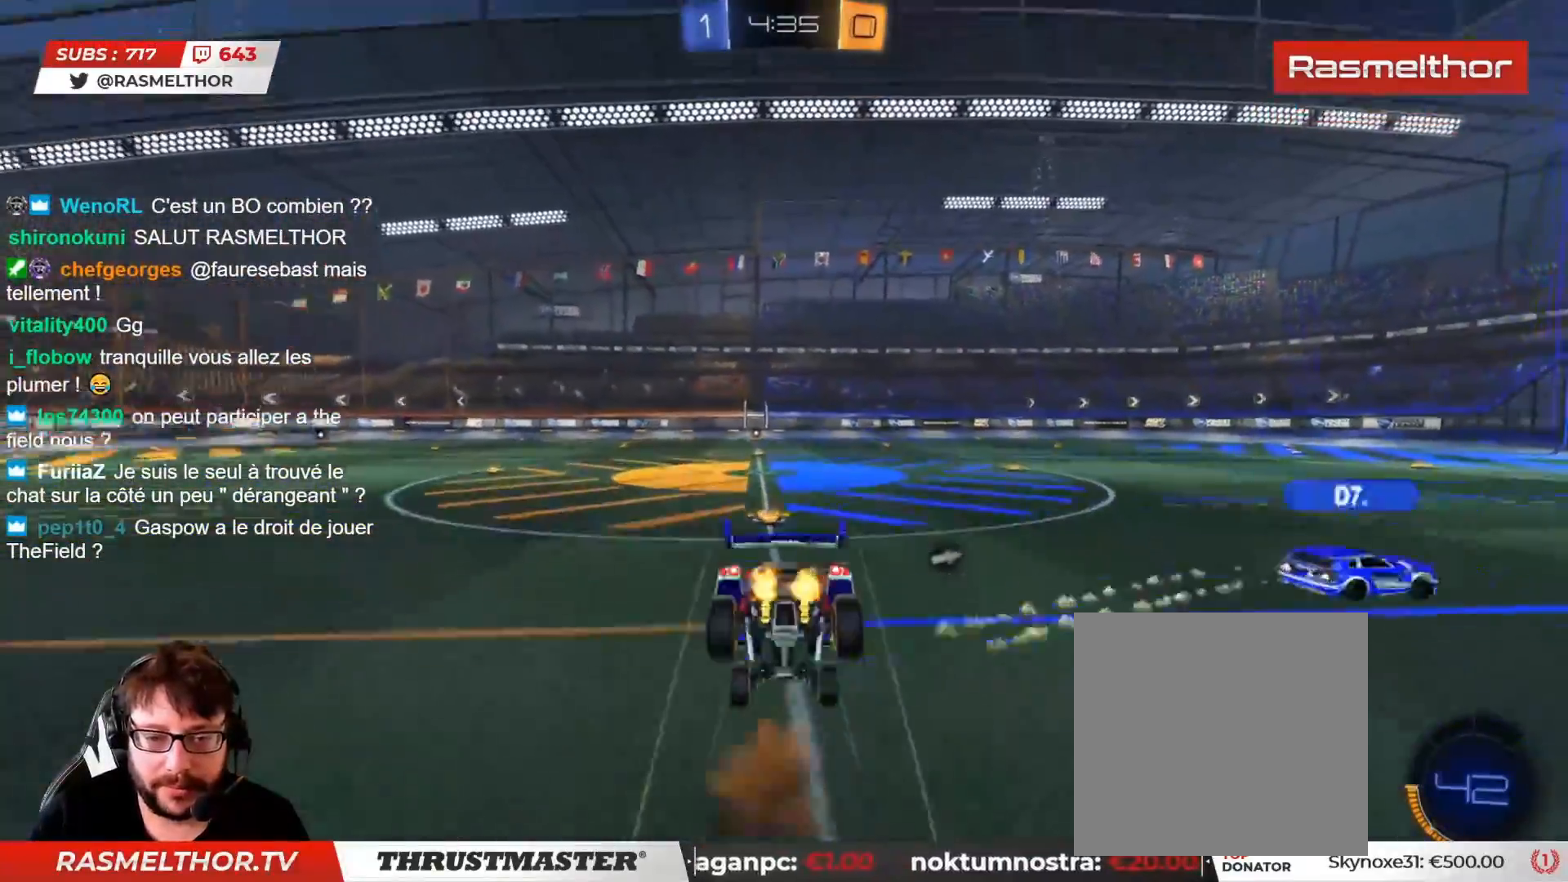
{"buttons": ["R2"], "left_stick": "center", "right_stick": "center", "events": [[33, "TRIANGLE", "down"], [117, "TRIANGLE", "up"], [150, "L2", "up"], [317, "left_stick", "center"]]}
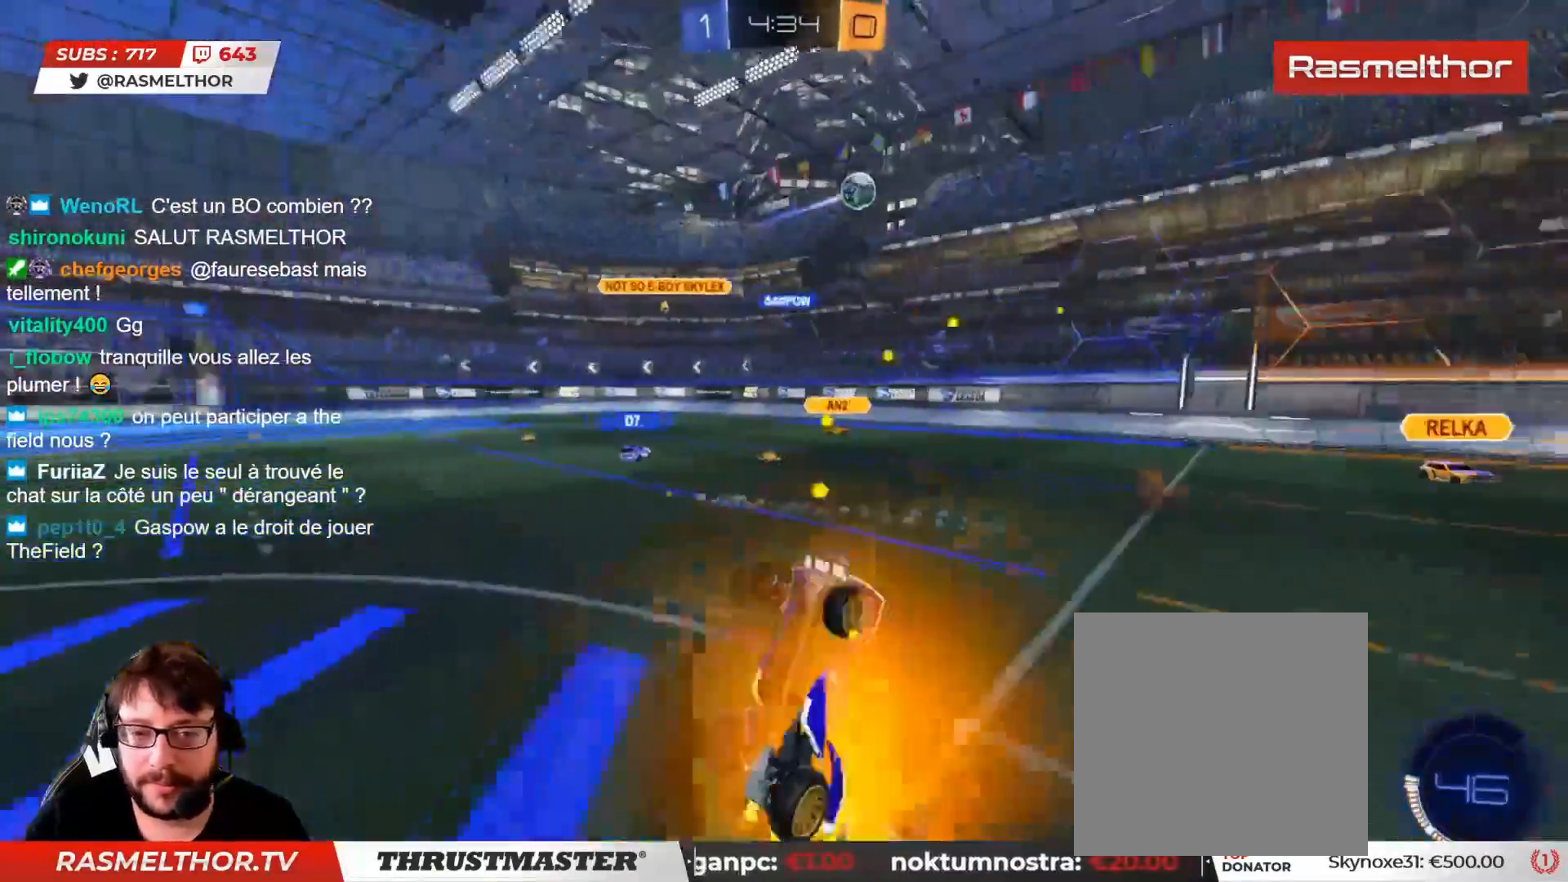
{"buttons": ["R2"], "left_stick": "center", "right_stick": "center", "events": []}
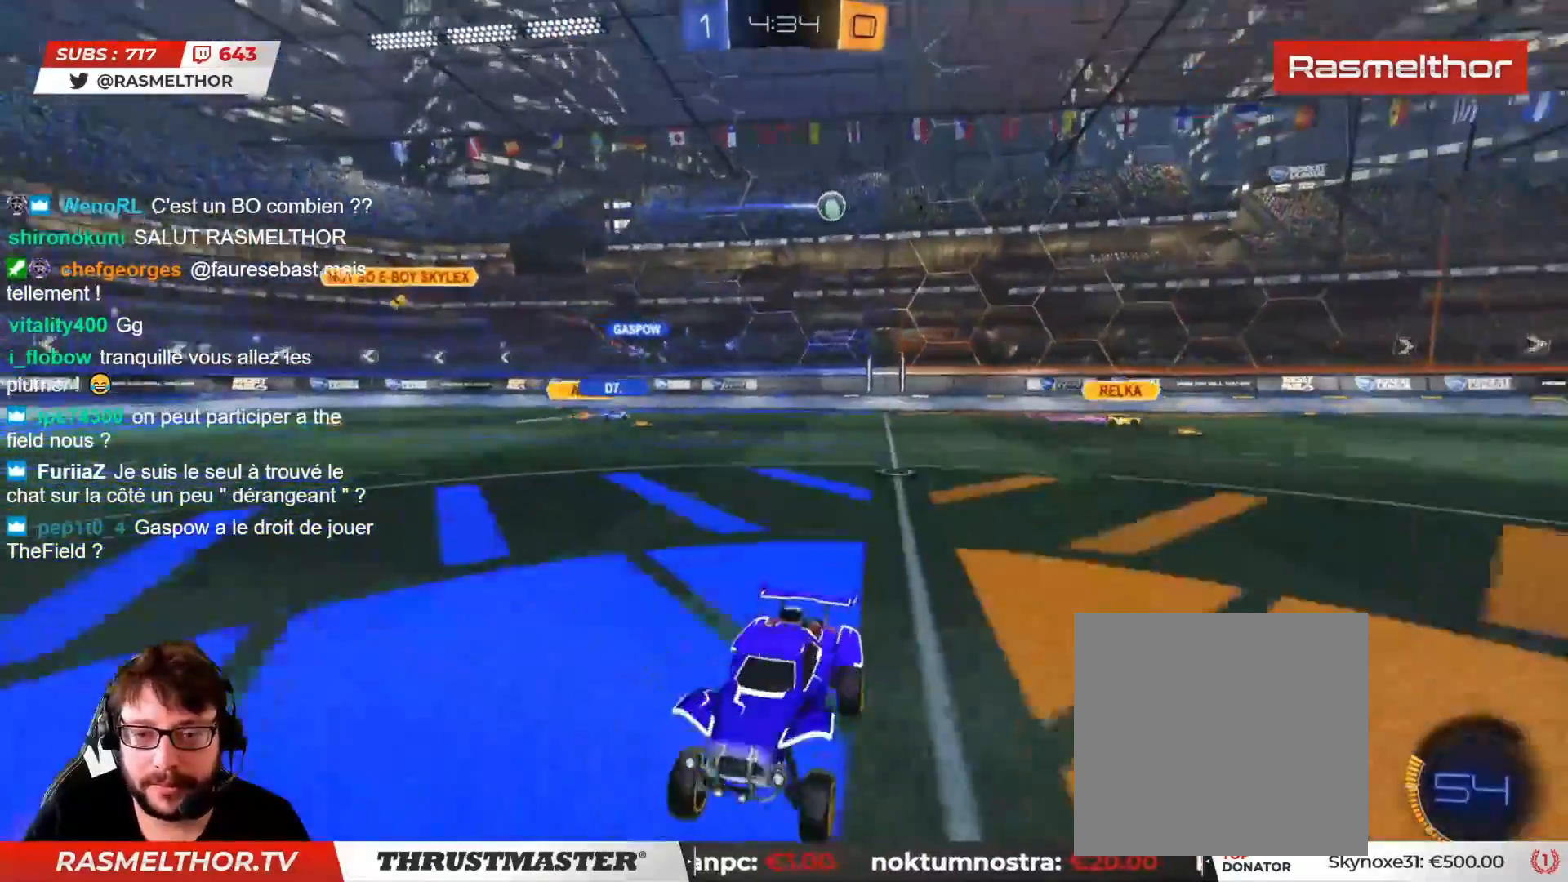
{"buttons": ["R2"], "left_stick": "right", "right_stick": "center", "events": [[133, "left_stick", "left"], [500, "left_stick", "right"]]}
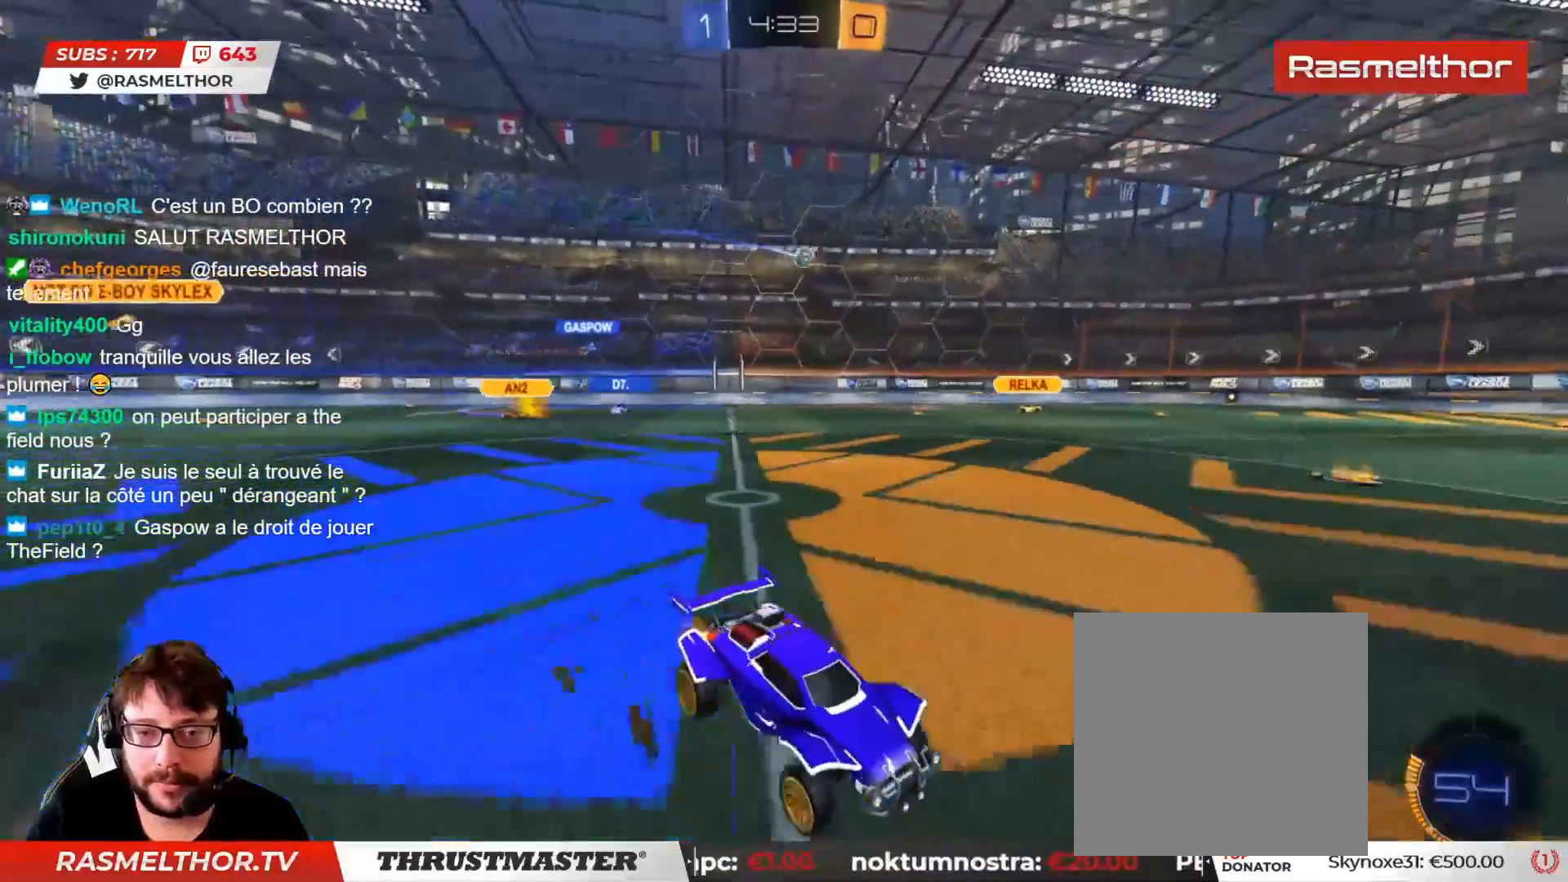
{"buttons": ["L2", "R2"], "left_stick": "right", "right_stick": "center", "events": [[100, "L2", "down"], [217, "L2", "up"], [467, "L2", "down"]]}
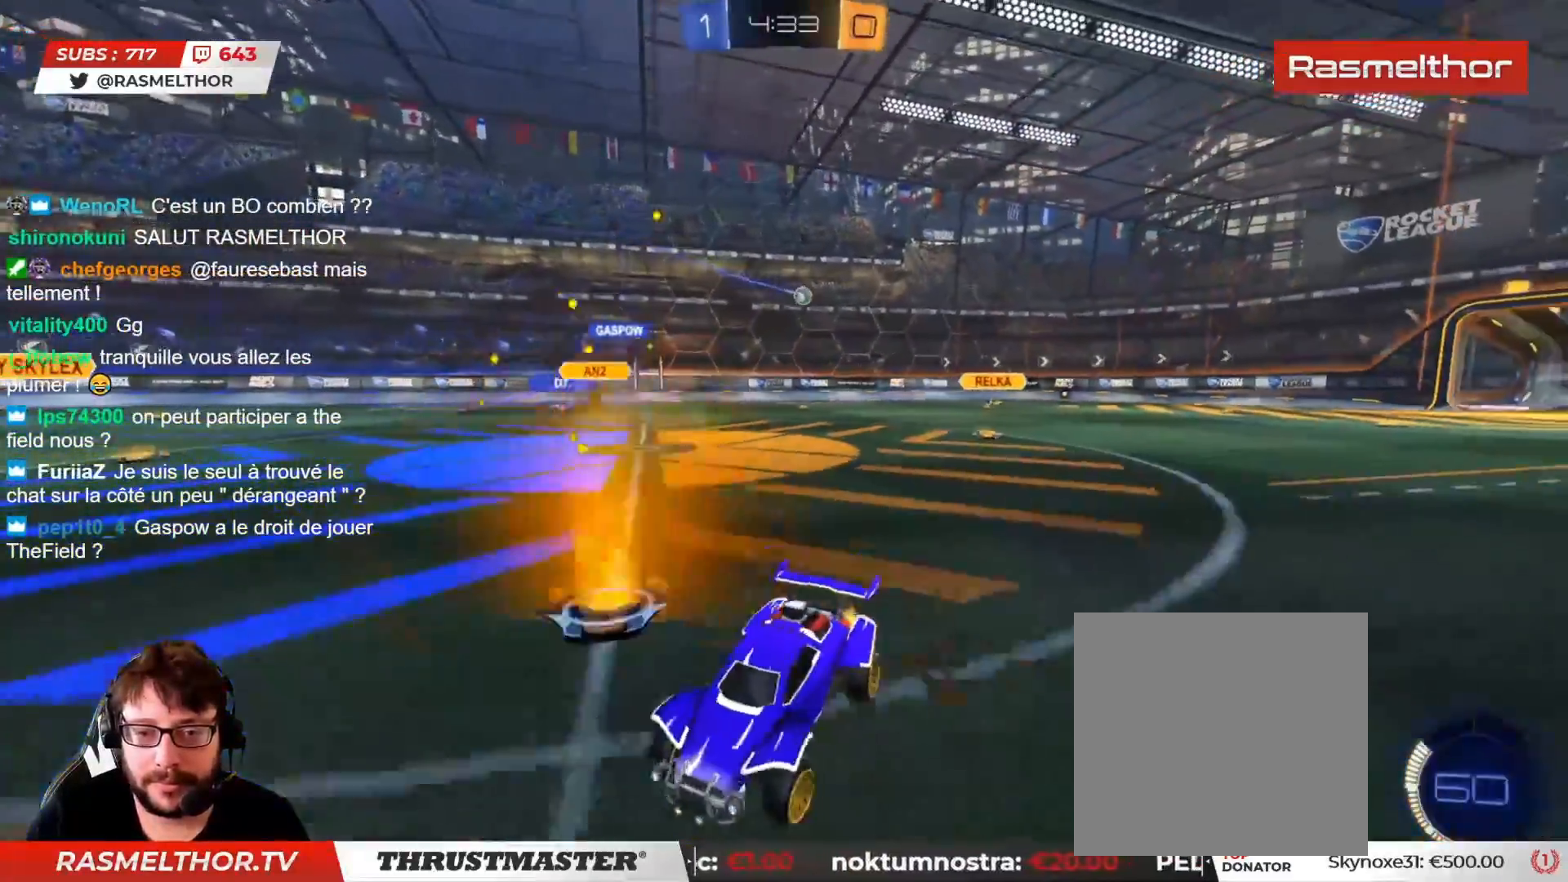
{"buttons": ["R2"], "left_stick": "right", "right_stick": "center", "events": [[50, "L2", "up"]]}
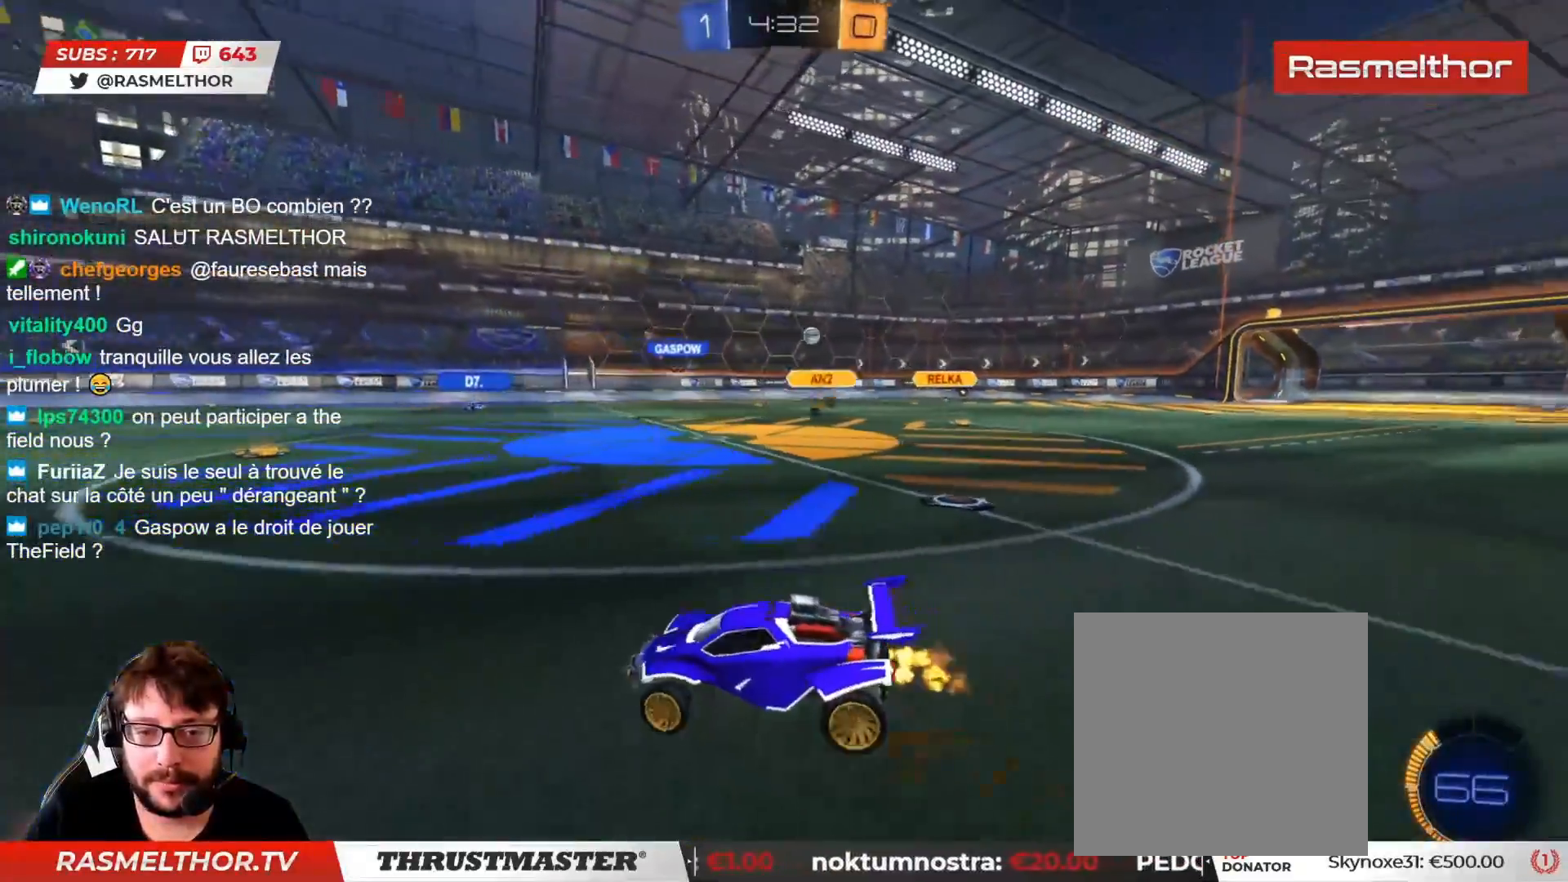
{"buttons": ["R2"], "left_stick": "right", "right_stick": "center", "events": [[17, "left_stick", "up-right"], [267, "left_stick", "left"], [317, "left_stick", "center"], [500, "left_stick", "right"]]}
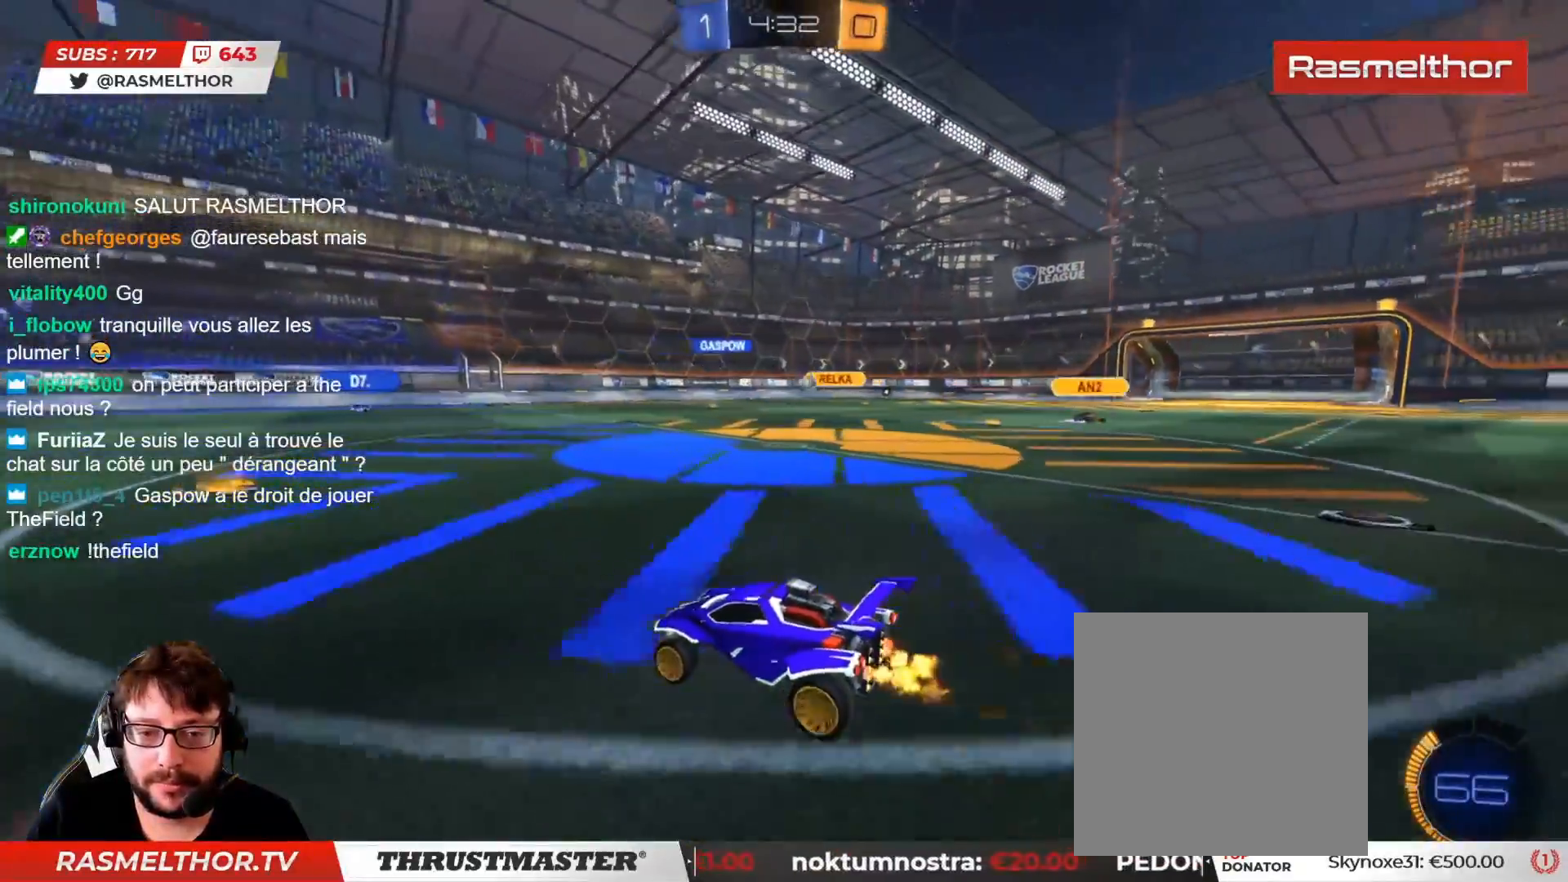
{"buttons": ["L2", "R2"], "left_stick": "right", "right_stick": "center", "events": [[117, "left_stick", "center"], [317, "left_stick", "left"], [433, "left_stick", "right"], [483, "L2", "down"]]}
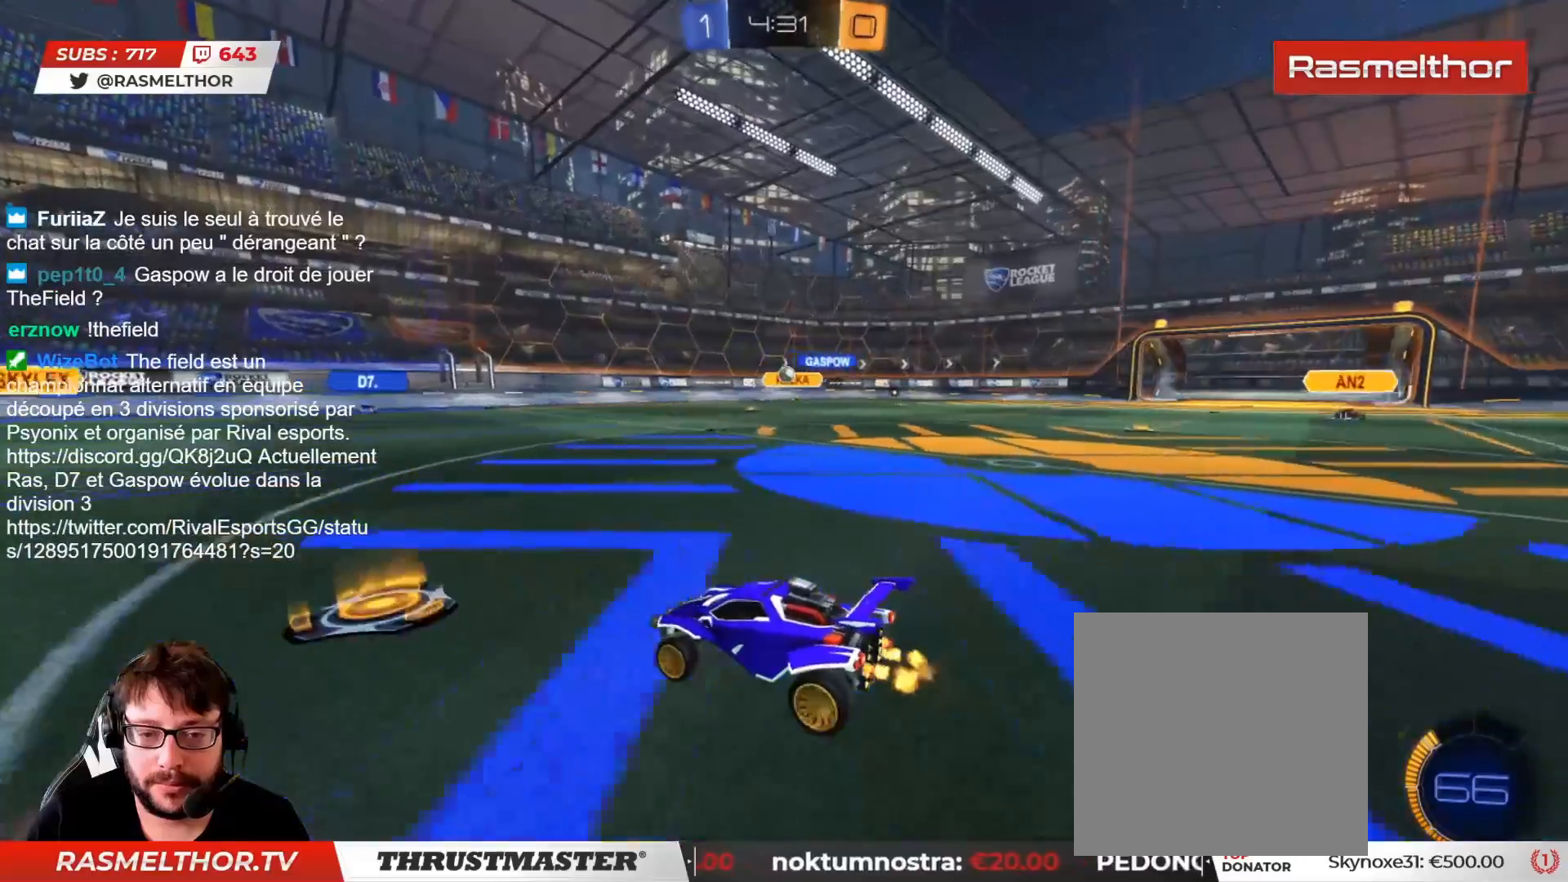
{"buttons": ["R2"], "left_stick": "up-left", "right_stick": "center", "events": [[83, "L2", "up"], [233, "left_stick", "left"], [383, "left_stick", "up-left"]]}
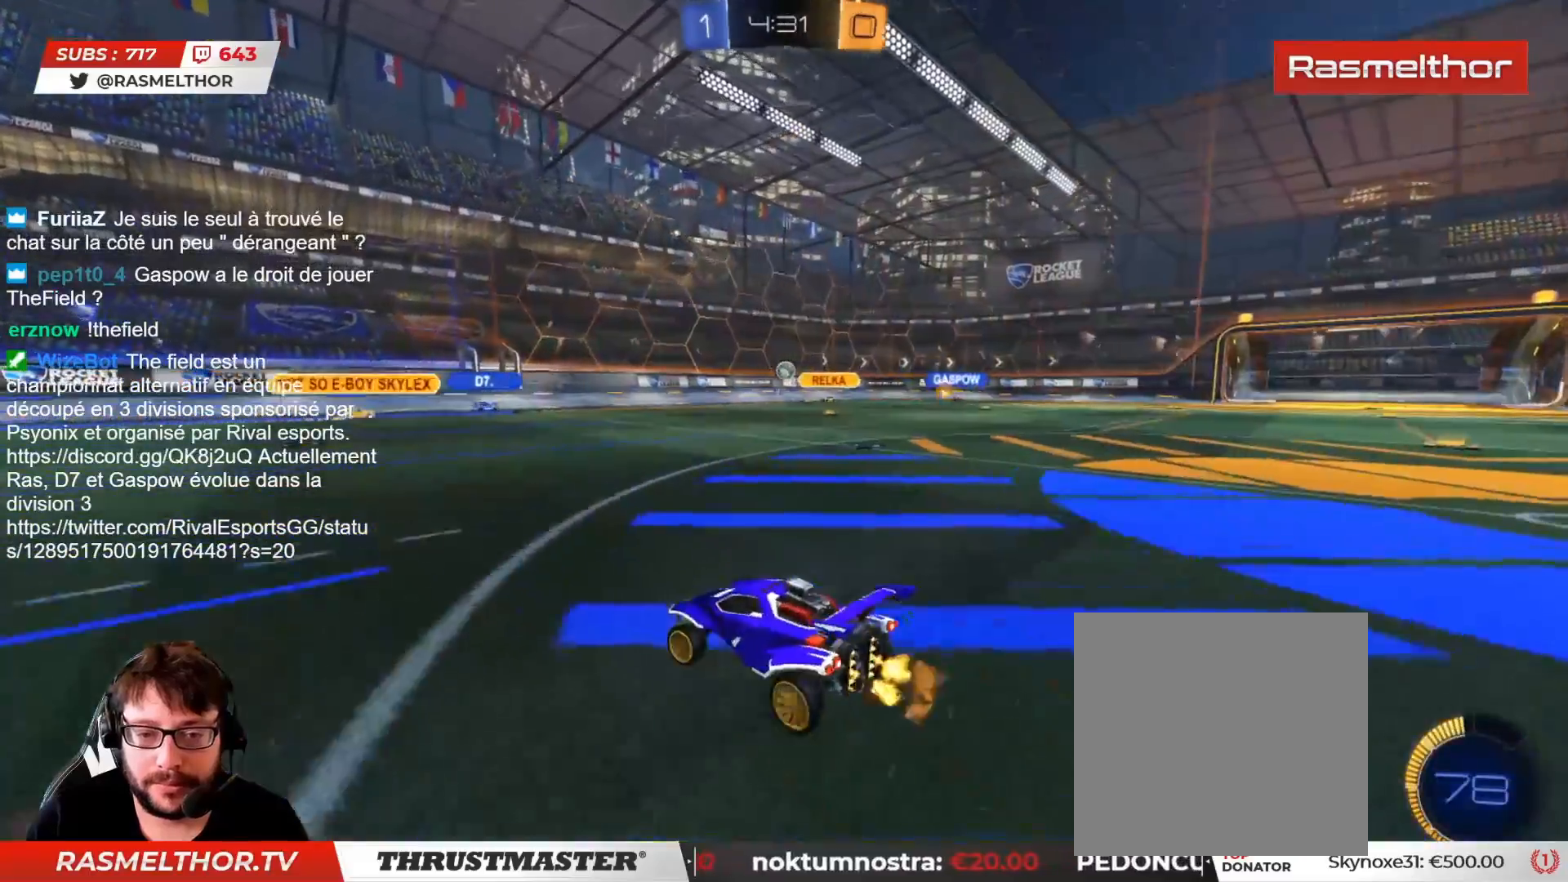
{"buttons": ["R2"], "left_stick": "right", "right_stick": "center", "events": [[83, "left_stick", "center"], [433, "left_stick", "right"]]}
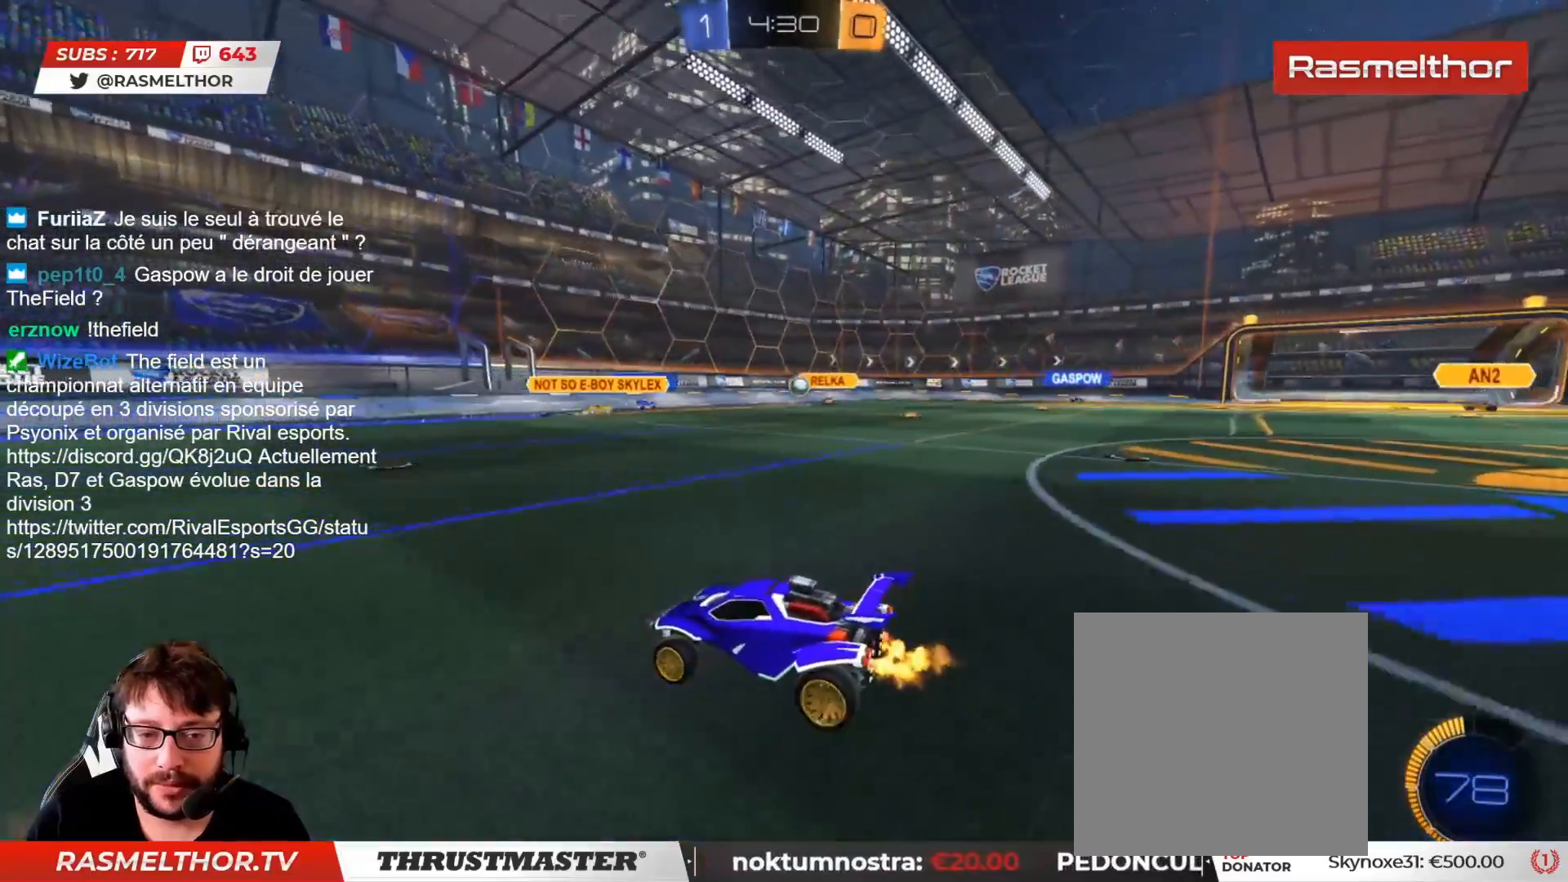
{"buttons": ["R2"], "left_stick": "right", "right_stick": "center", "events": [[283, "left_stick", "center"], [483, "left_stick", "right"]]}
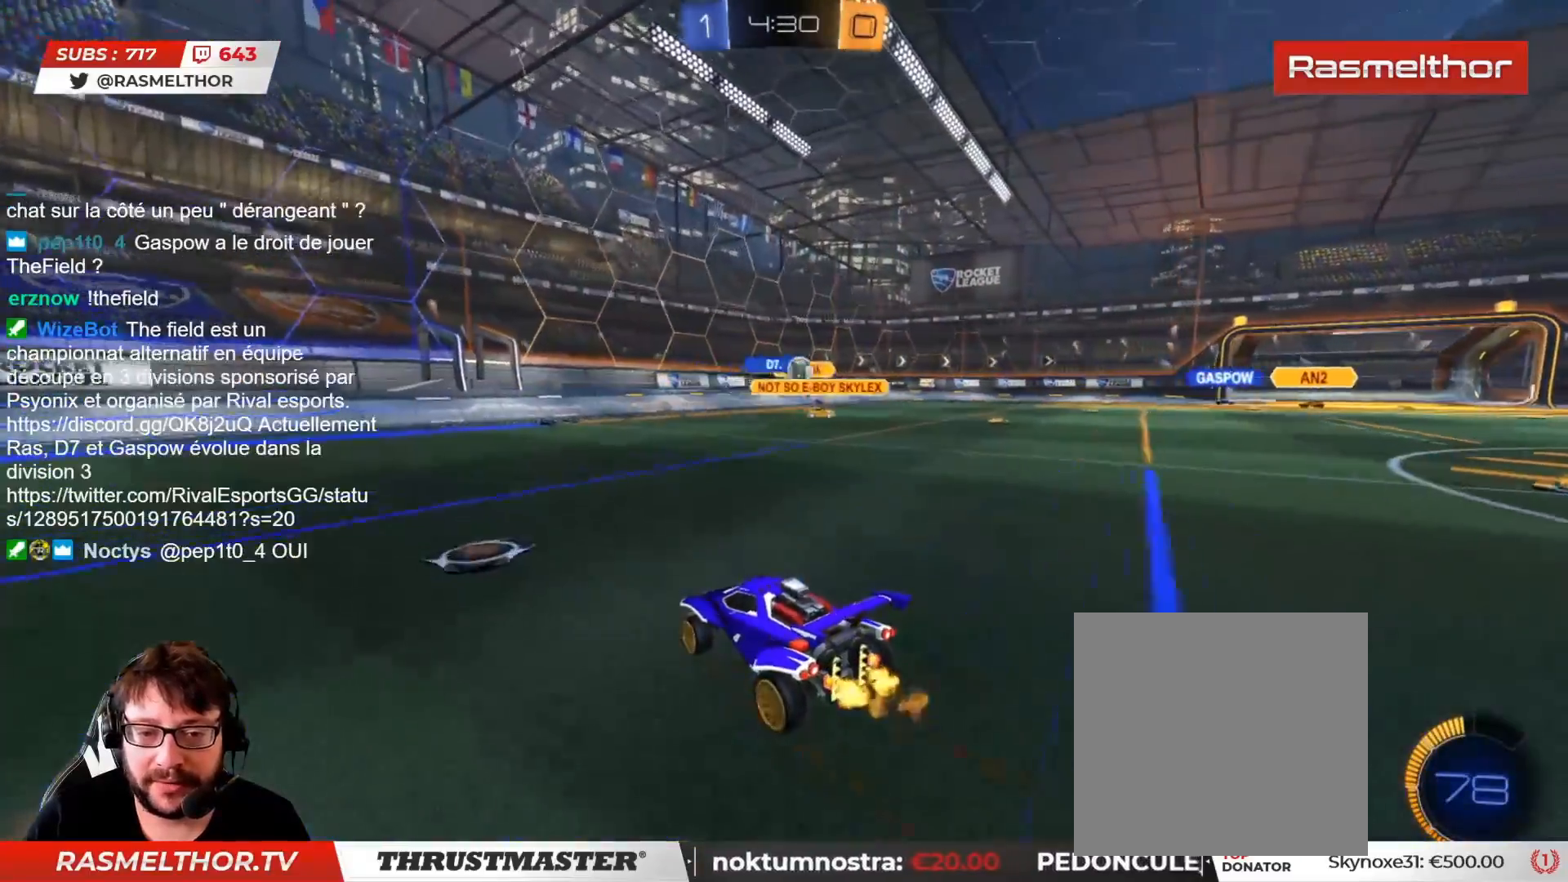
{"buttons": ["CIRCLE", "R2"], "left_stick": "right", "right_stick": "center", "events": [[350, "CIRCLE", "down"]]}
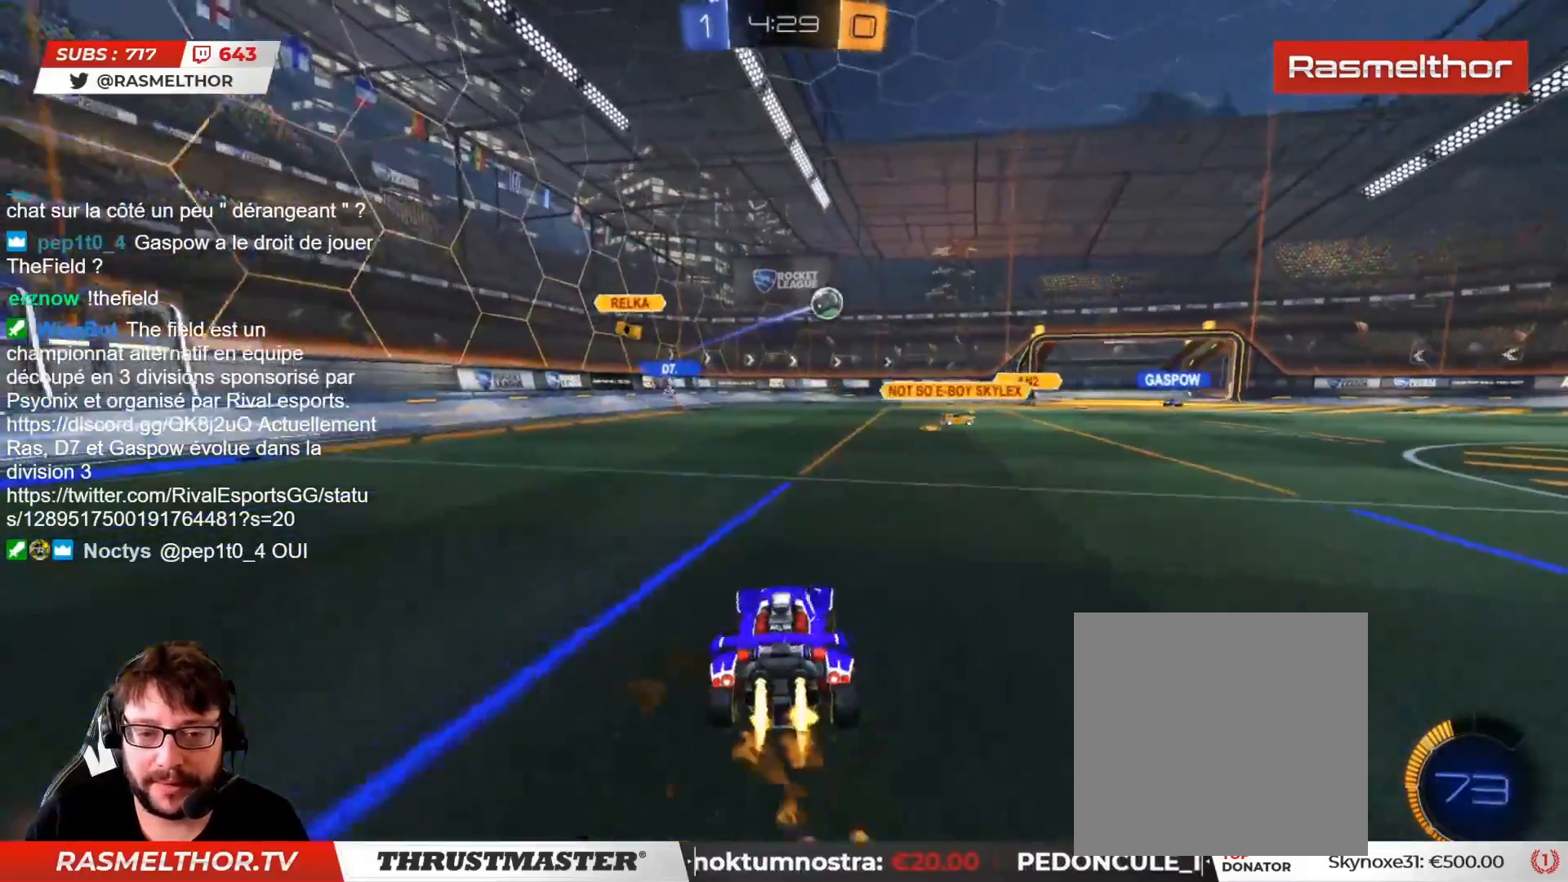
{"buttons": ["CIRCLE", "R2"], "left_stick": "right", "right_stick": "center", "events": []}
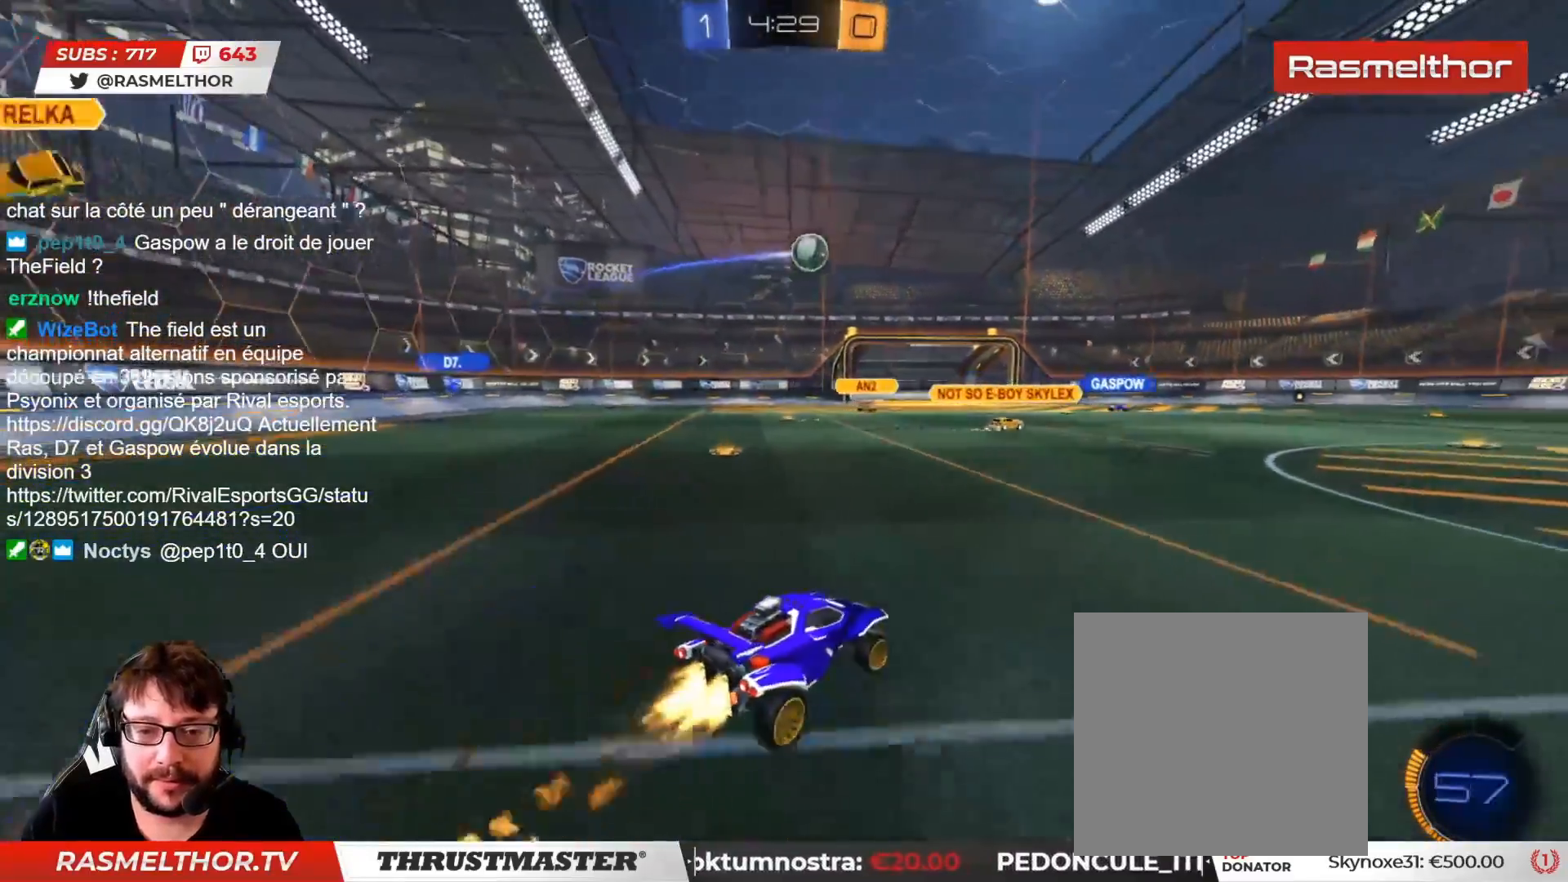
{"buttons": ["R2"], "left_stick": "center", "right_stick": "center", "events": [[217, "CIRCLE", "up"], [367, "left_stick", "center"]]}
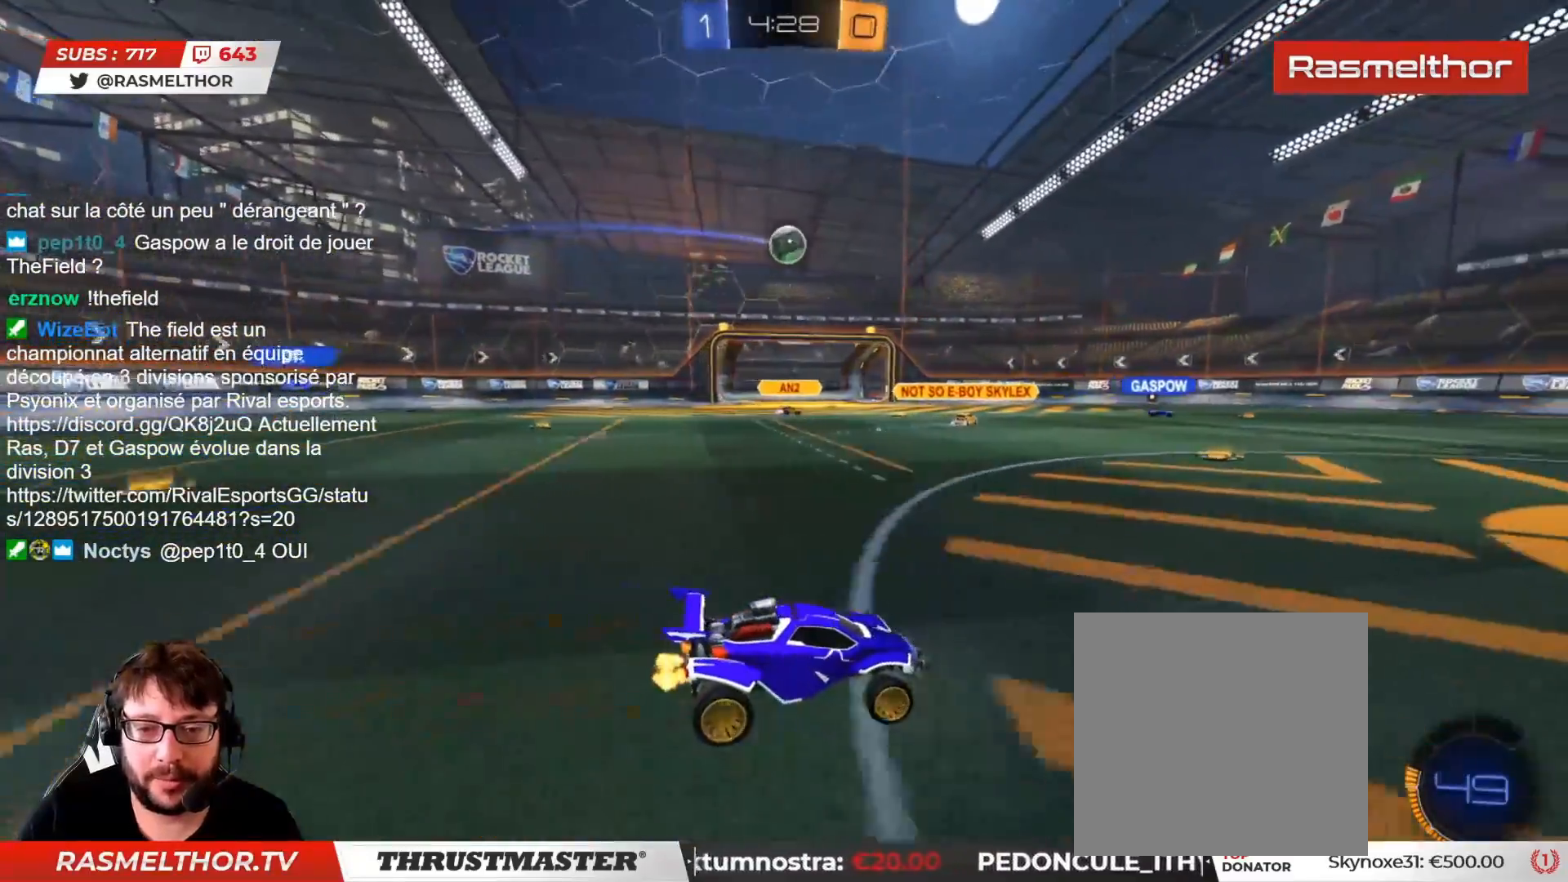
{"buttons": ["R2"], "left_stick": "center", "right_stick": "center", "events": []}
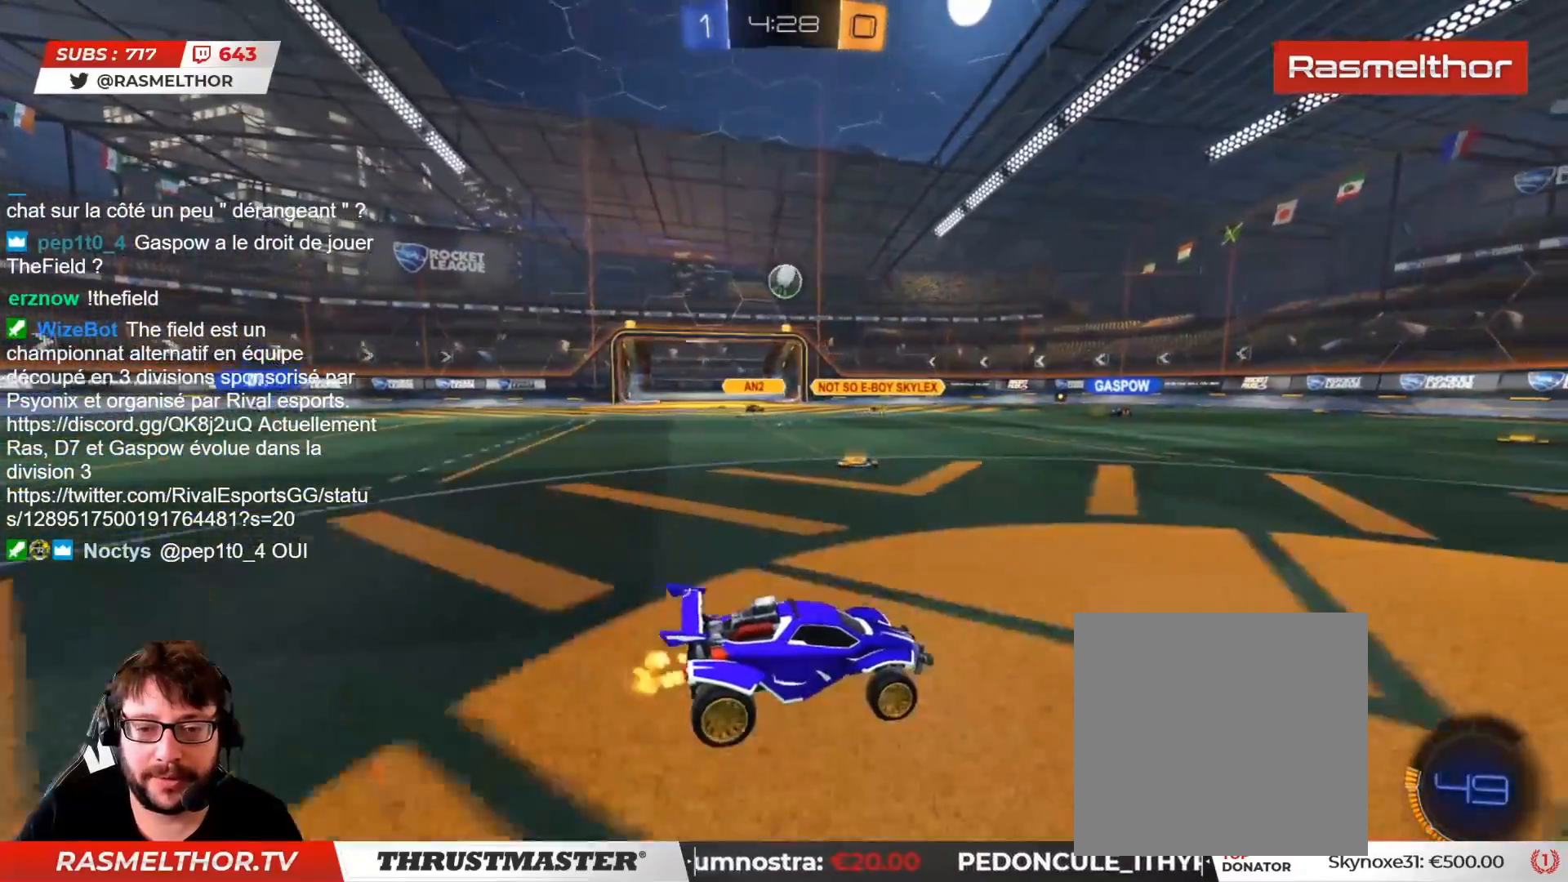
{"buttons": ["R2"], "left_stick": "left", "right_stick": "center", "events": [[150, "left_stick", "left"], [283, "left_stick", "center"], [450, "left_stick", "left"]]}
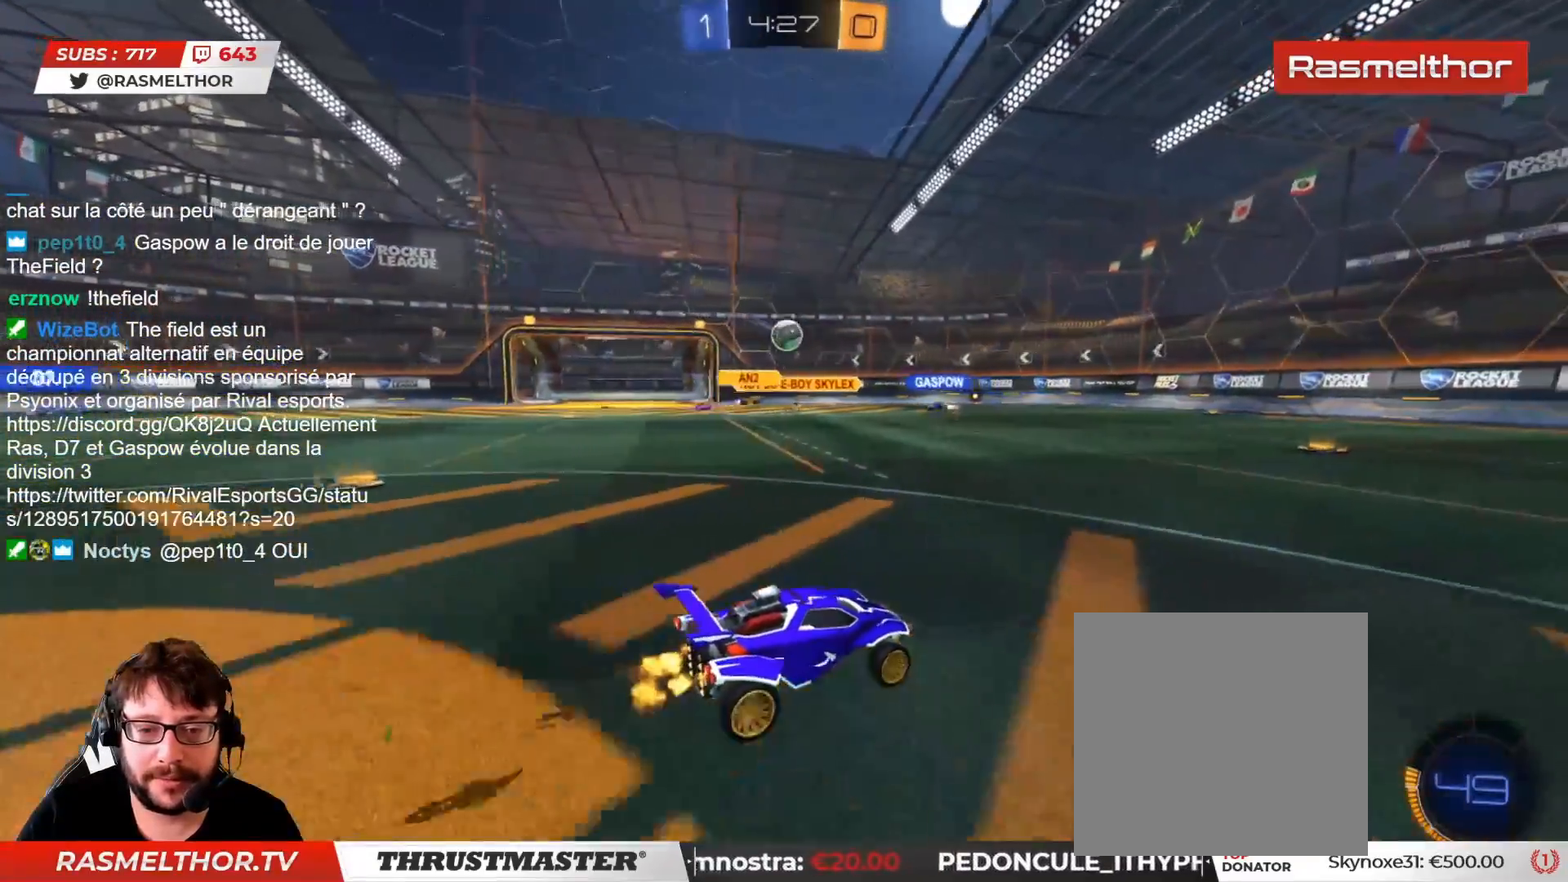
{"buttons": ["R2"], "left_stick": "right", "right_stick": "center", "events": [[117, "left_stick", "center"], [417, "left_stick", "right"]]}
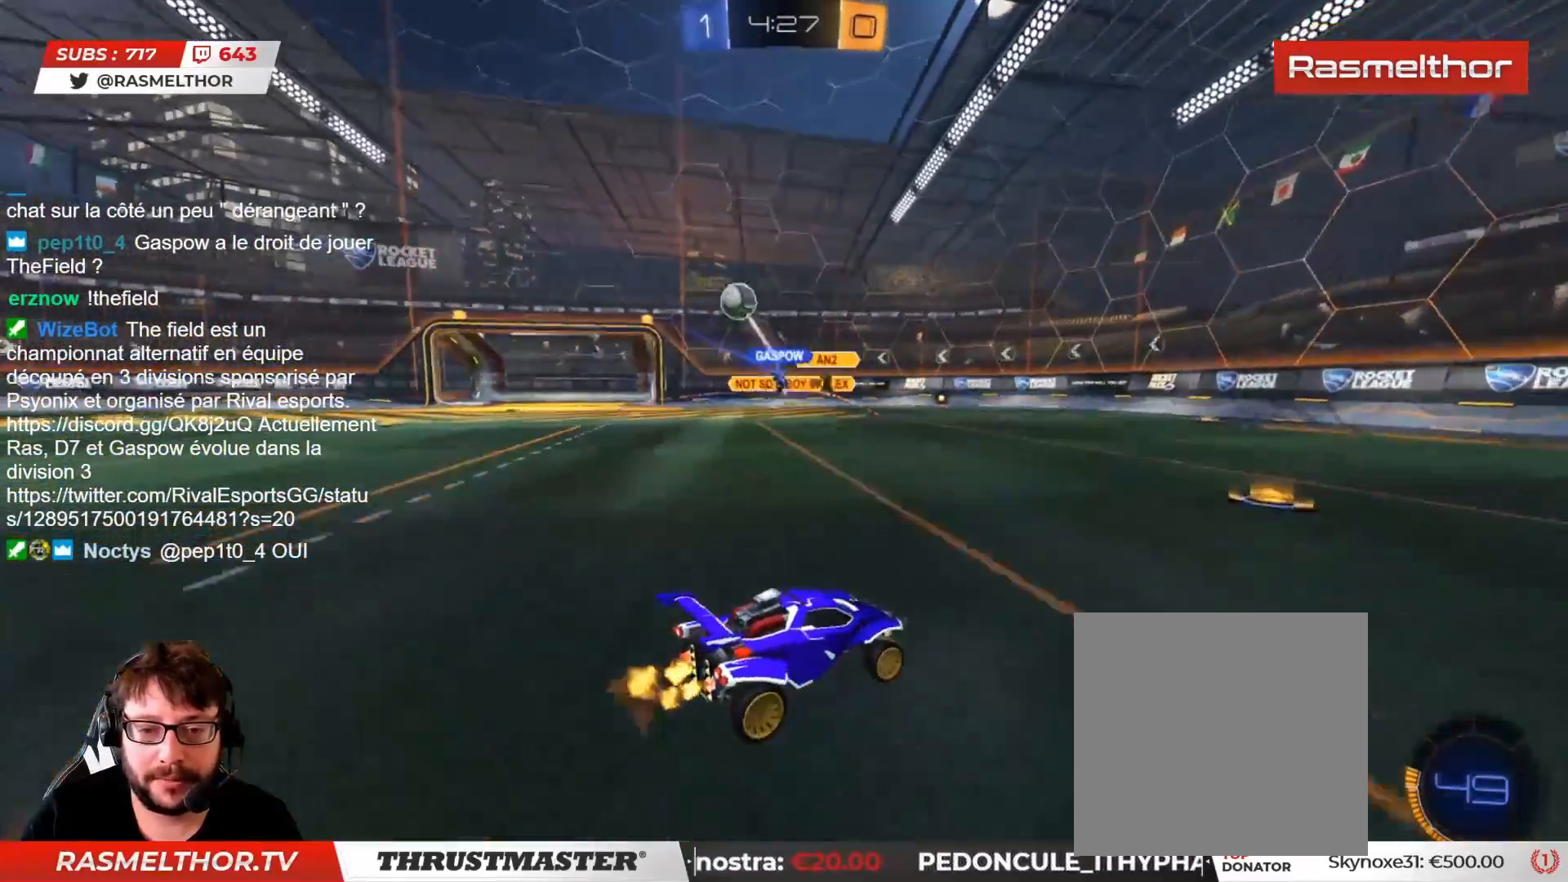
{"buttons": ["CIRCLE", "R2"], "left_stick": "left", "right_stick": "center", "events": [[50, "left_stick", "left"], [133, "L2", "down"], [133, "R2", "up"], [183, "R2", "down"], [367, "L2", "up"], [450, "CIRCLE", "down"]]}
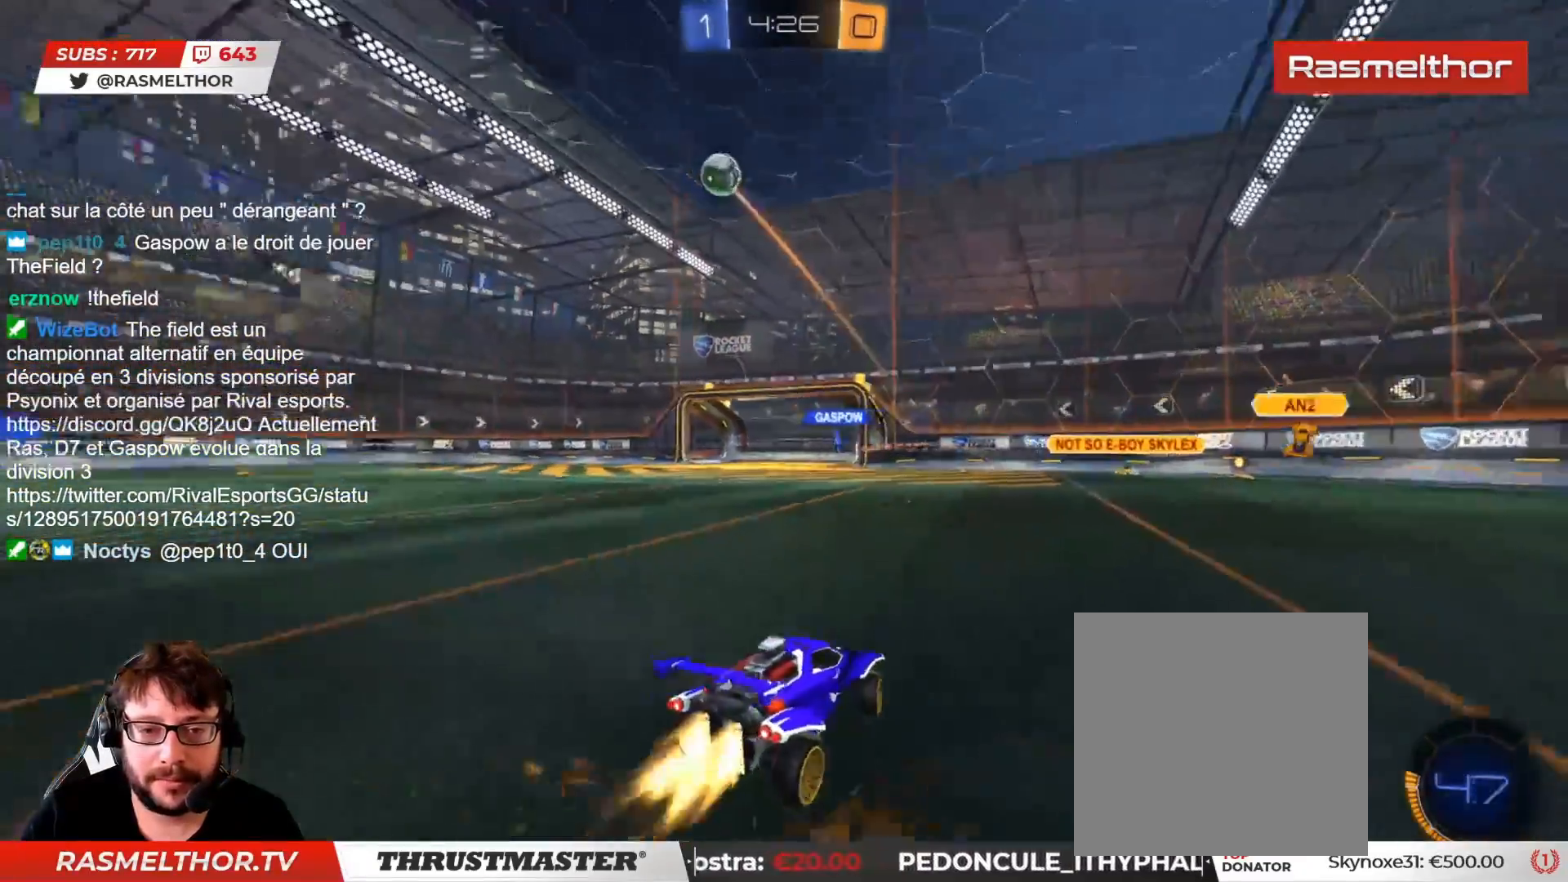
{"buttons": ["CIRCLE", "R2"], "left_stick": "center", "right_stick": "center", "events": [[383, "left_stick", "center"]]}
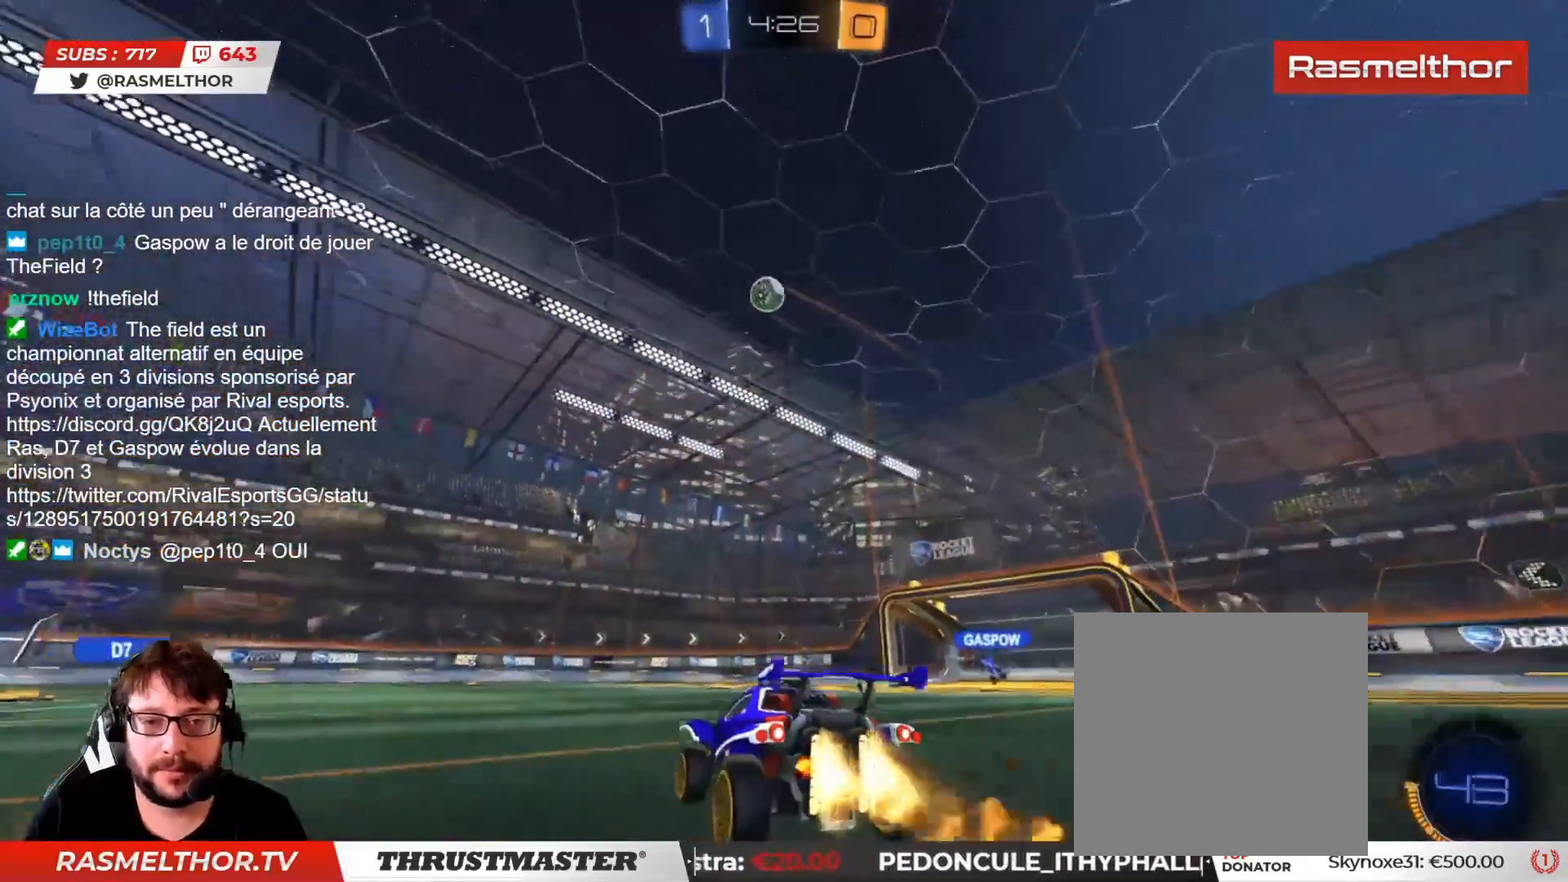
{"buttons": ["CIRCLE", "R2"], "left_stick": "center", "right_stick": "center", "events": []}
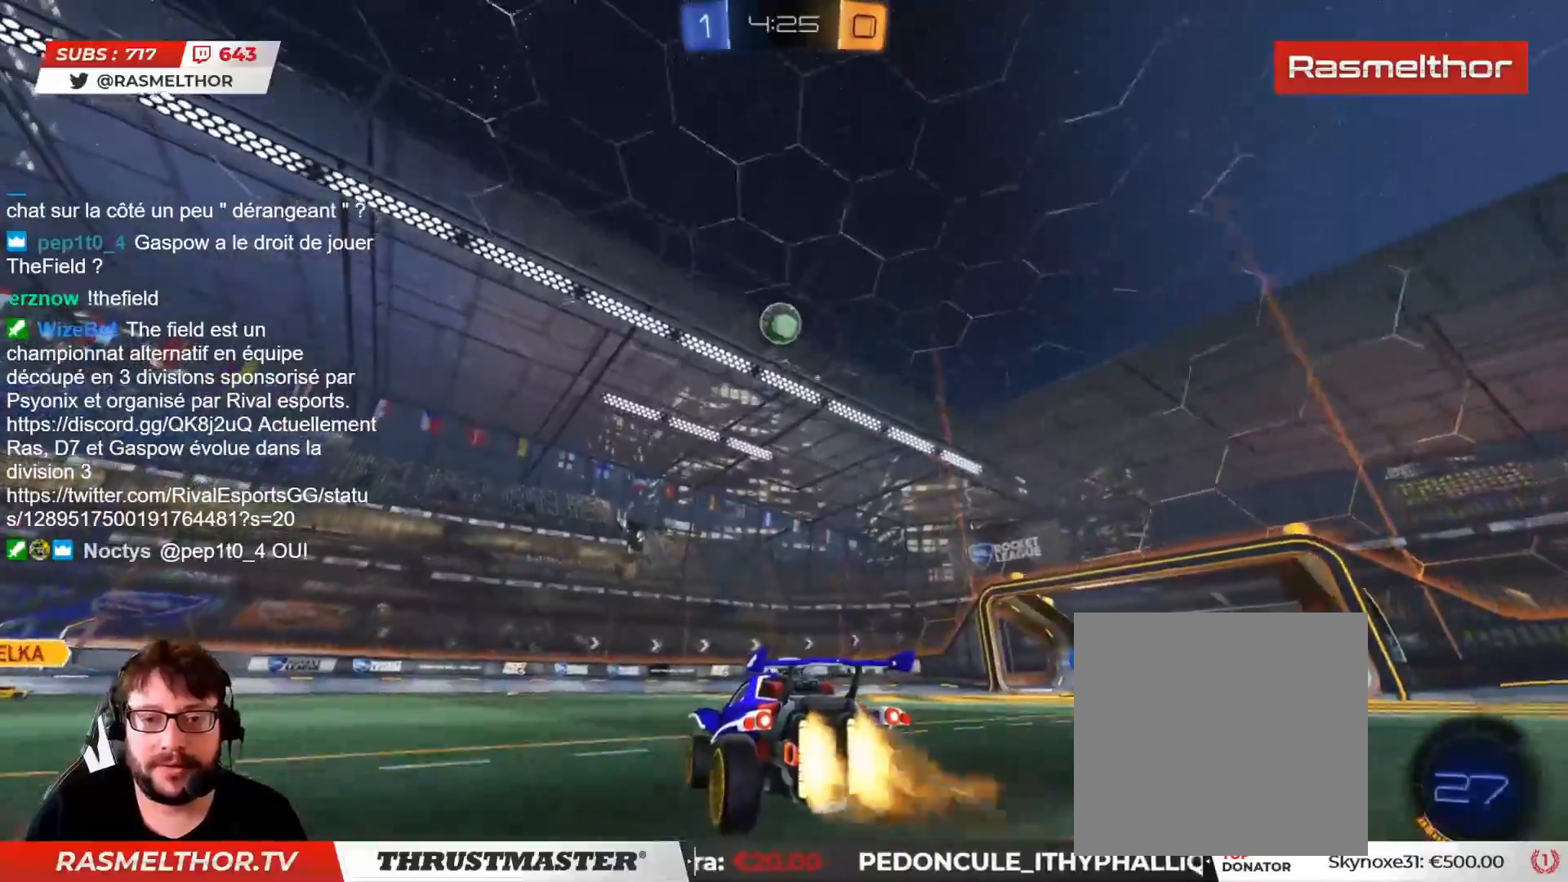
{"buttons": ["CIRCLE", "R2"], "left_stick": "center", "right_stick": "center", "events": []}